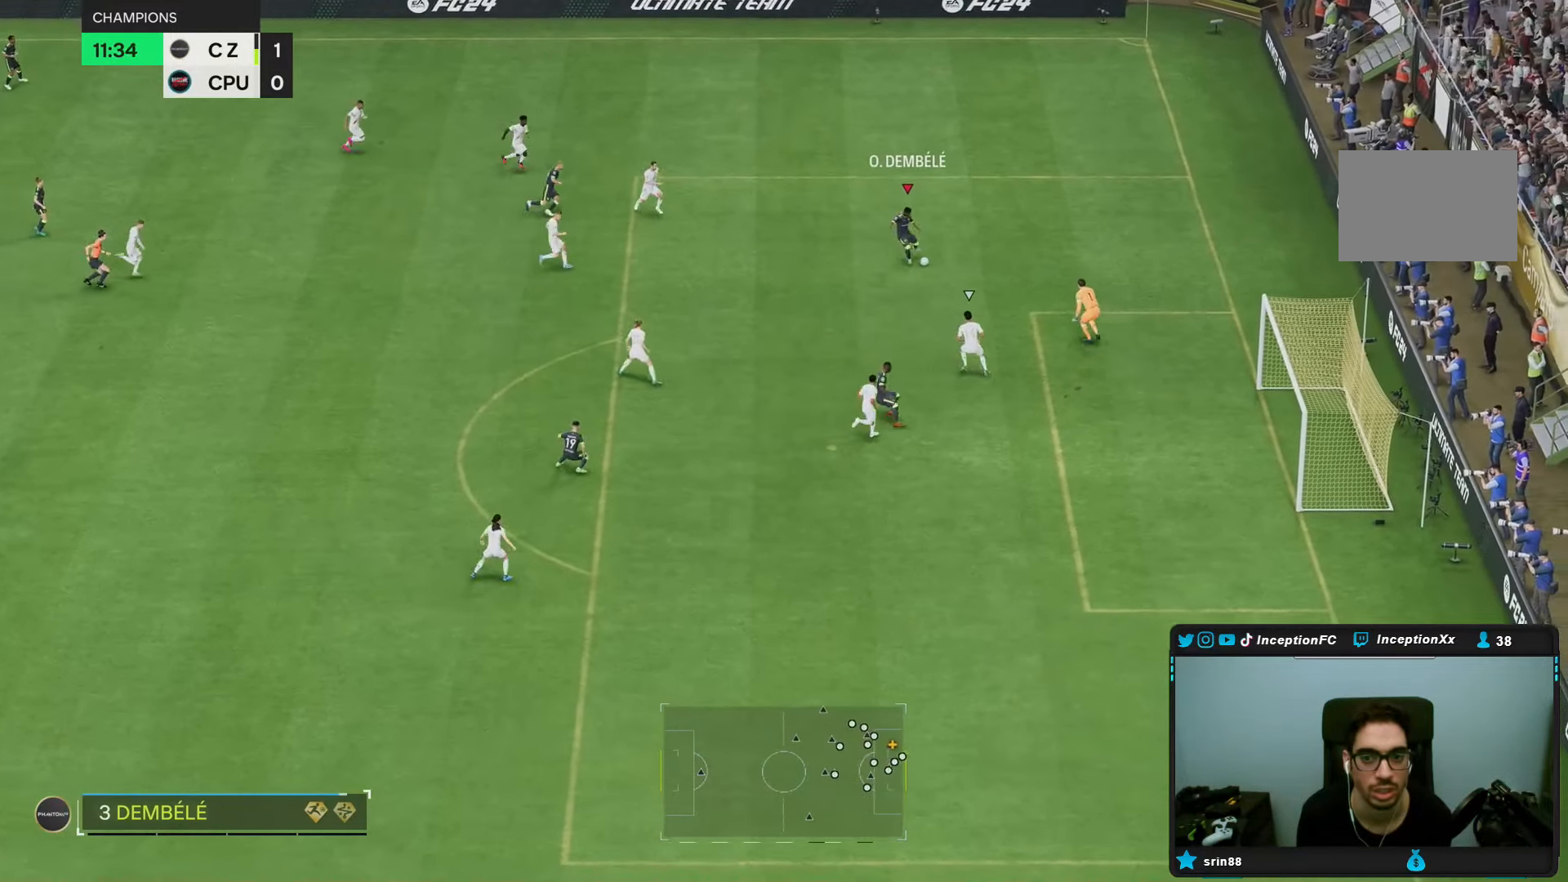
Gameplay with a controller (PlayStation layout); each line is a JSON object with the inputs held at the frame after it (dt_ms = milliseconds from this image to that frame). "events" lists button and stick changes between this image and that frame as [ms after this image, input, new state], when the widget could be followed in between. Not read: L3 R1 R3.
{"dt_ms": 500, "buttons": [], "left_stick": "down", "right_stick": "center", "events": [[67, "right_stick", "center"], [300, "left_stick", "down-left"], [417, "left_stick", "down"]]}
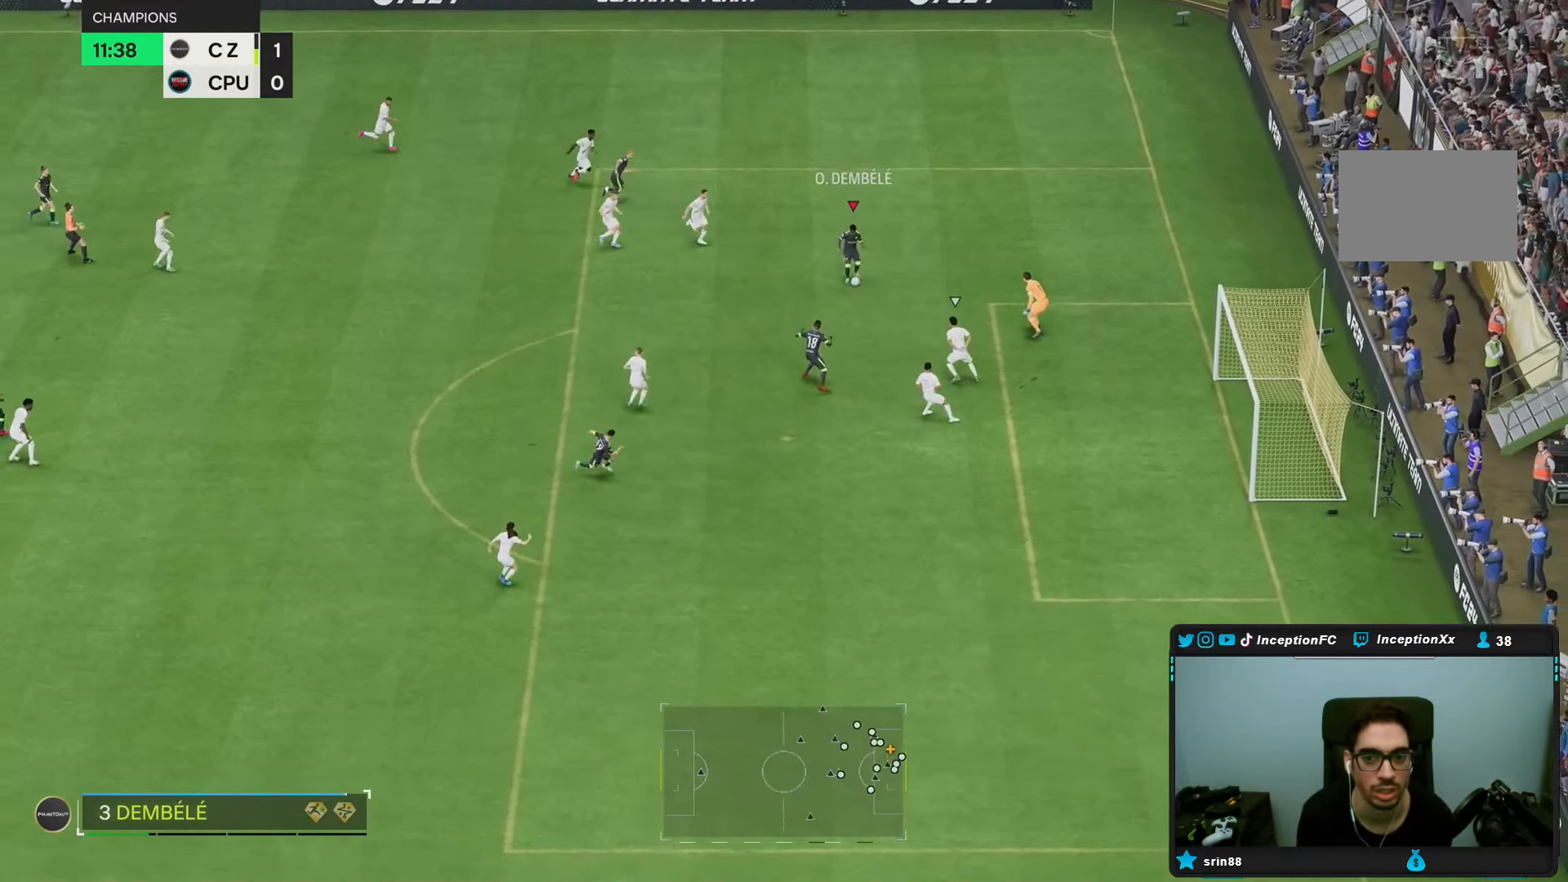
{"dt_ms": 500, "buttons": [], "left_stick": "right", "right_stick": "center"}
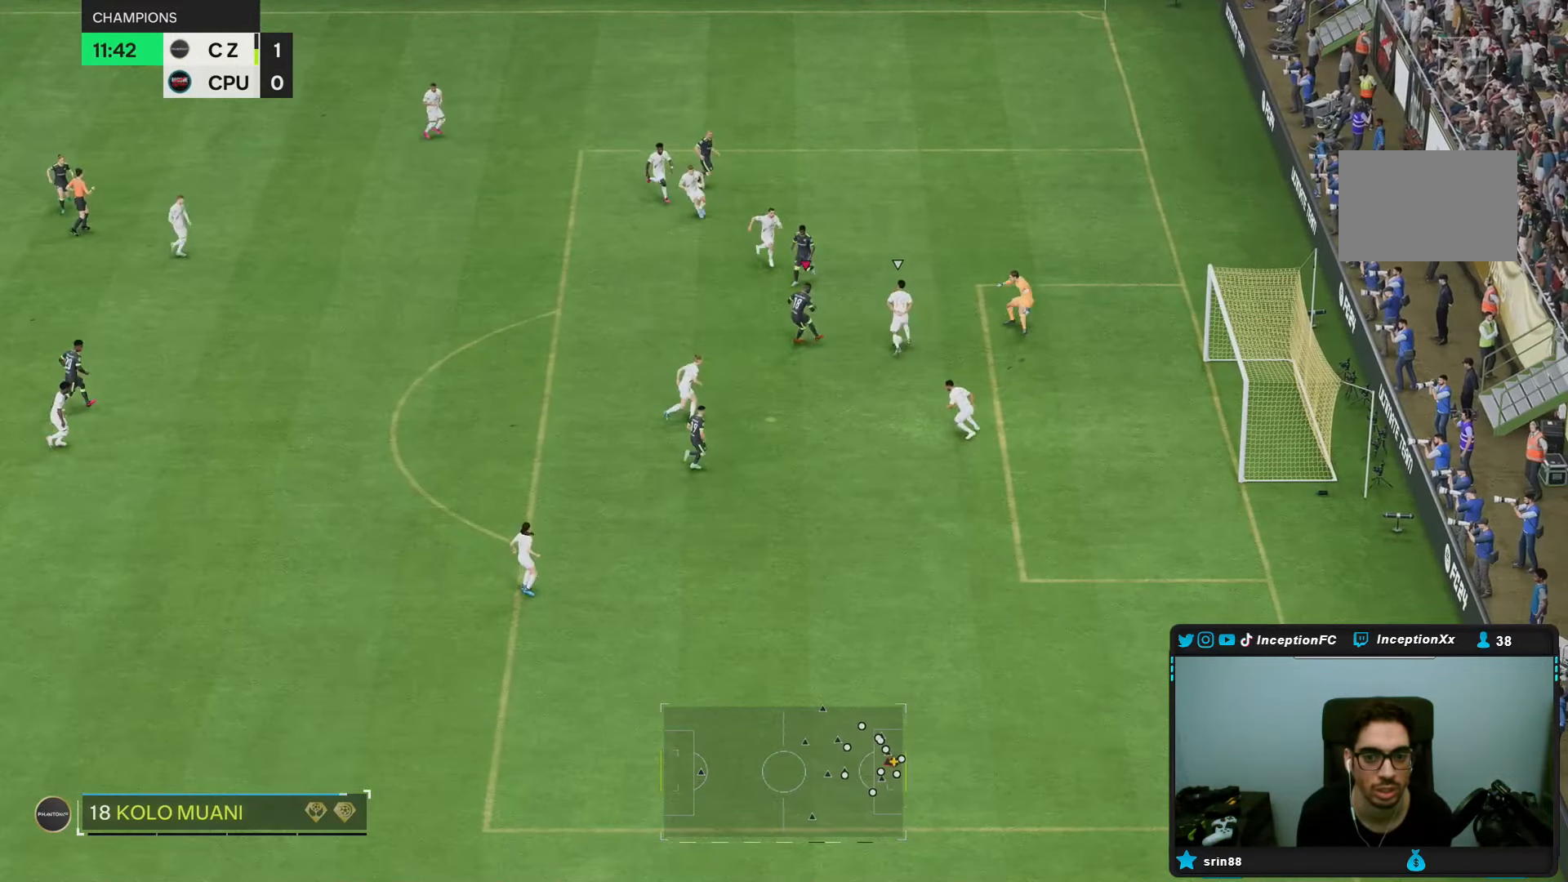
{"dt_ms": 500, "buttons": [], "left_stick": "center", "right_stick": "center", "events": [[200, "R2", "down"], [300, "left_stick", "down-left"], [317, "R2", "up"], [483, "left_stick", "center"]]}
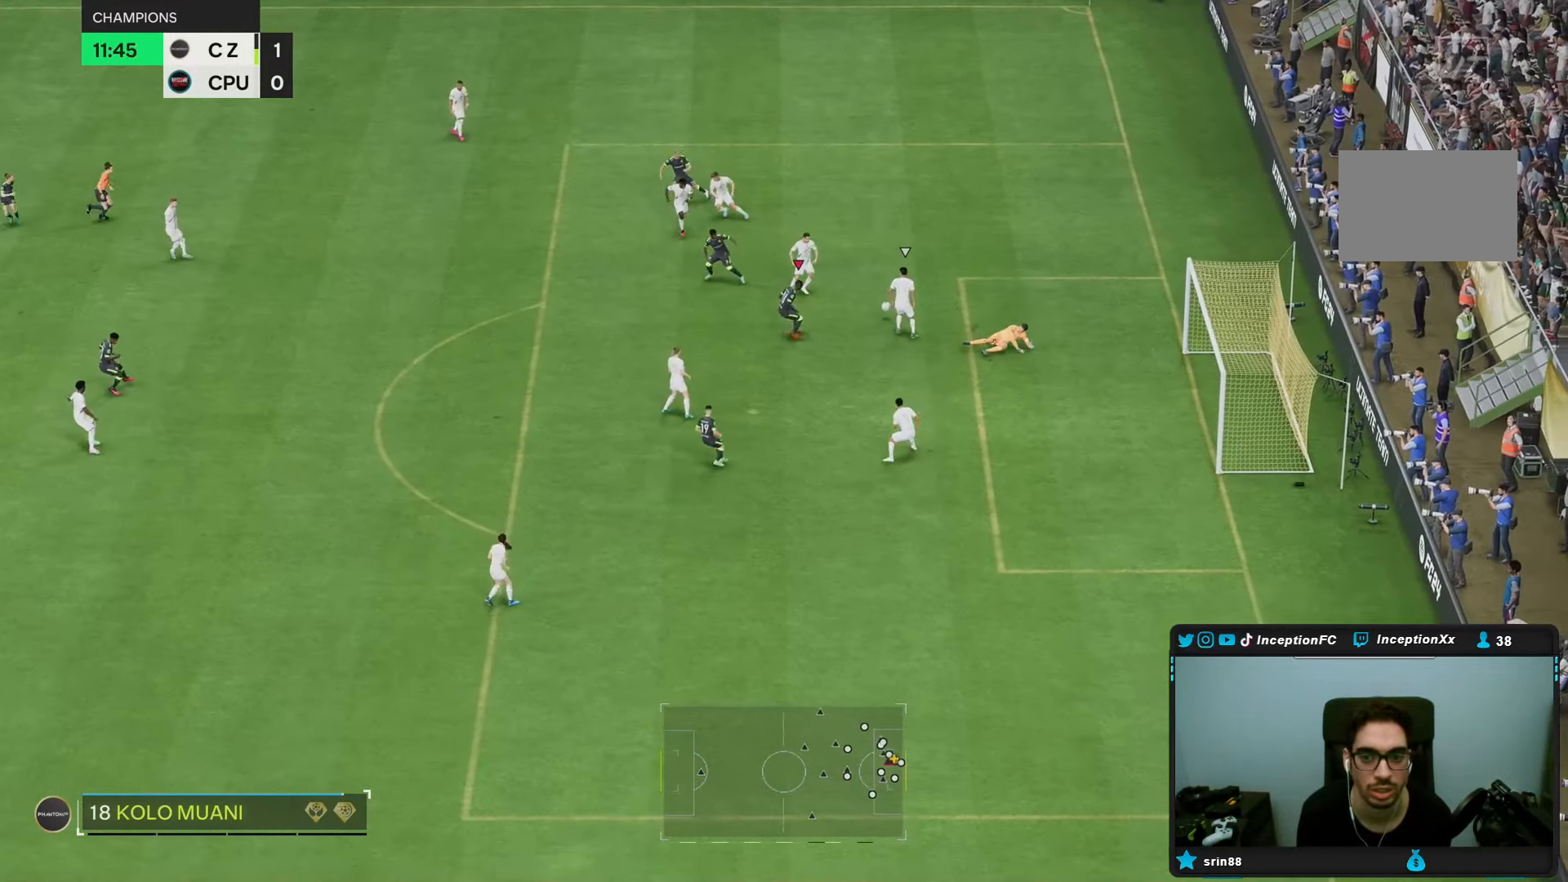
{"dt_ms": 500, "buttons": [], "left_stick": "up", "right_stick": "up-left", "events": [[250, "left_stick", "up"], [417, "right_stick", "up-left"]]}
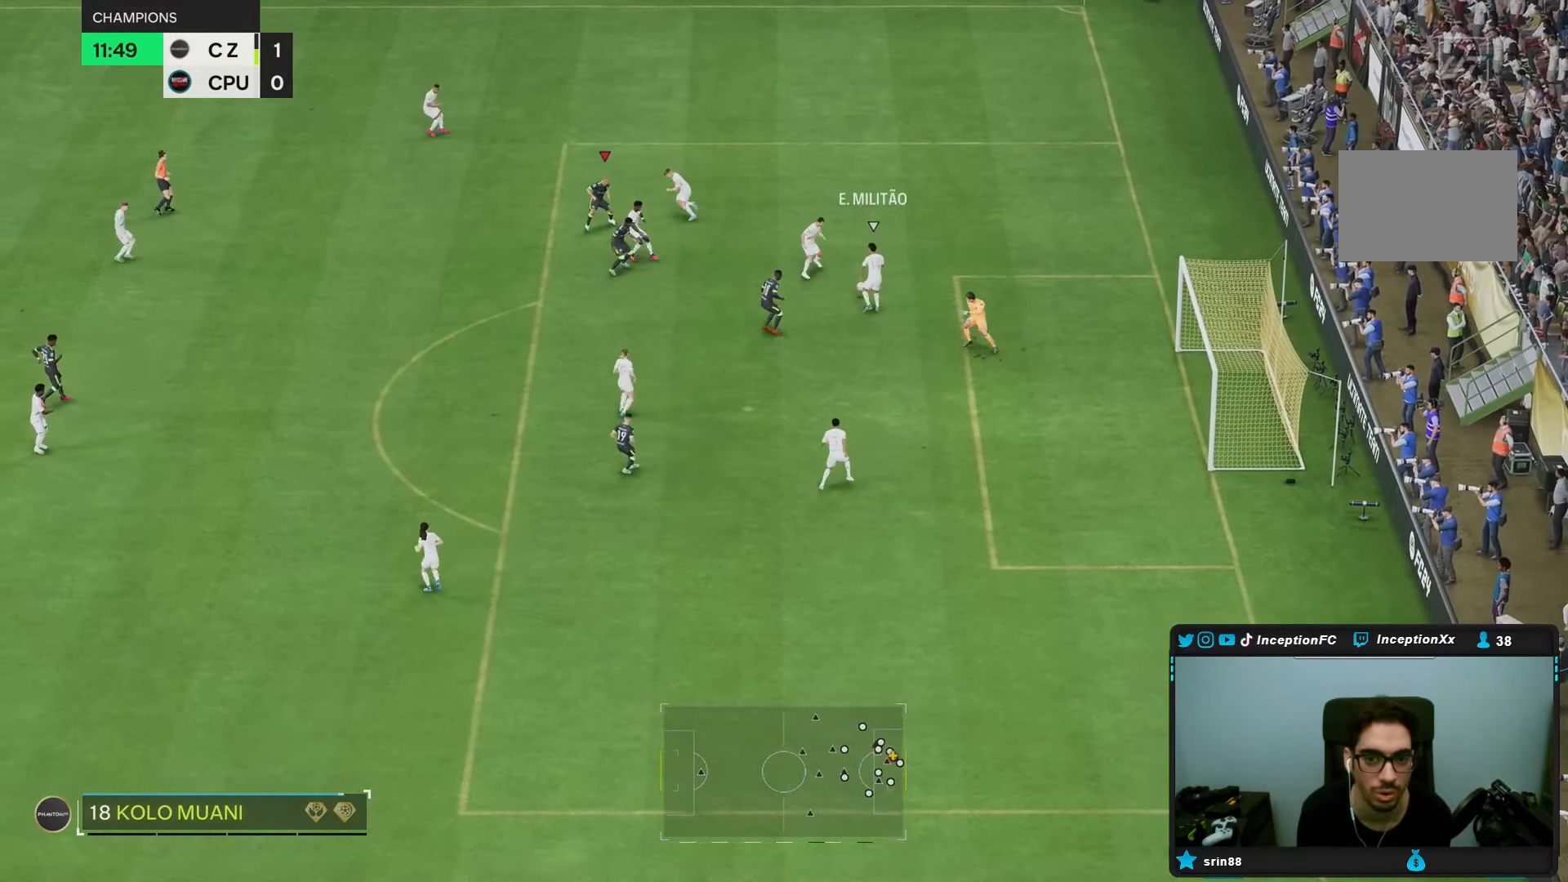
{"dt_ms": 500, "buttons": ["L2"], "left_stick": "up", "right_stick": "center", "events": [[17, "L2", "down"], [50, "right_stick", "center"], [383, "L2", "up"], [500, "L2", "down"]]}
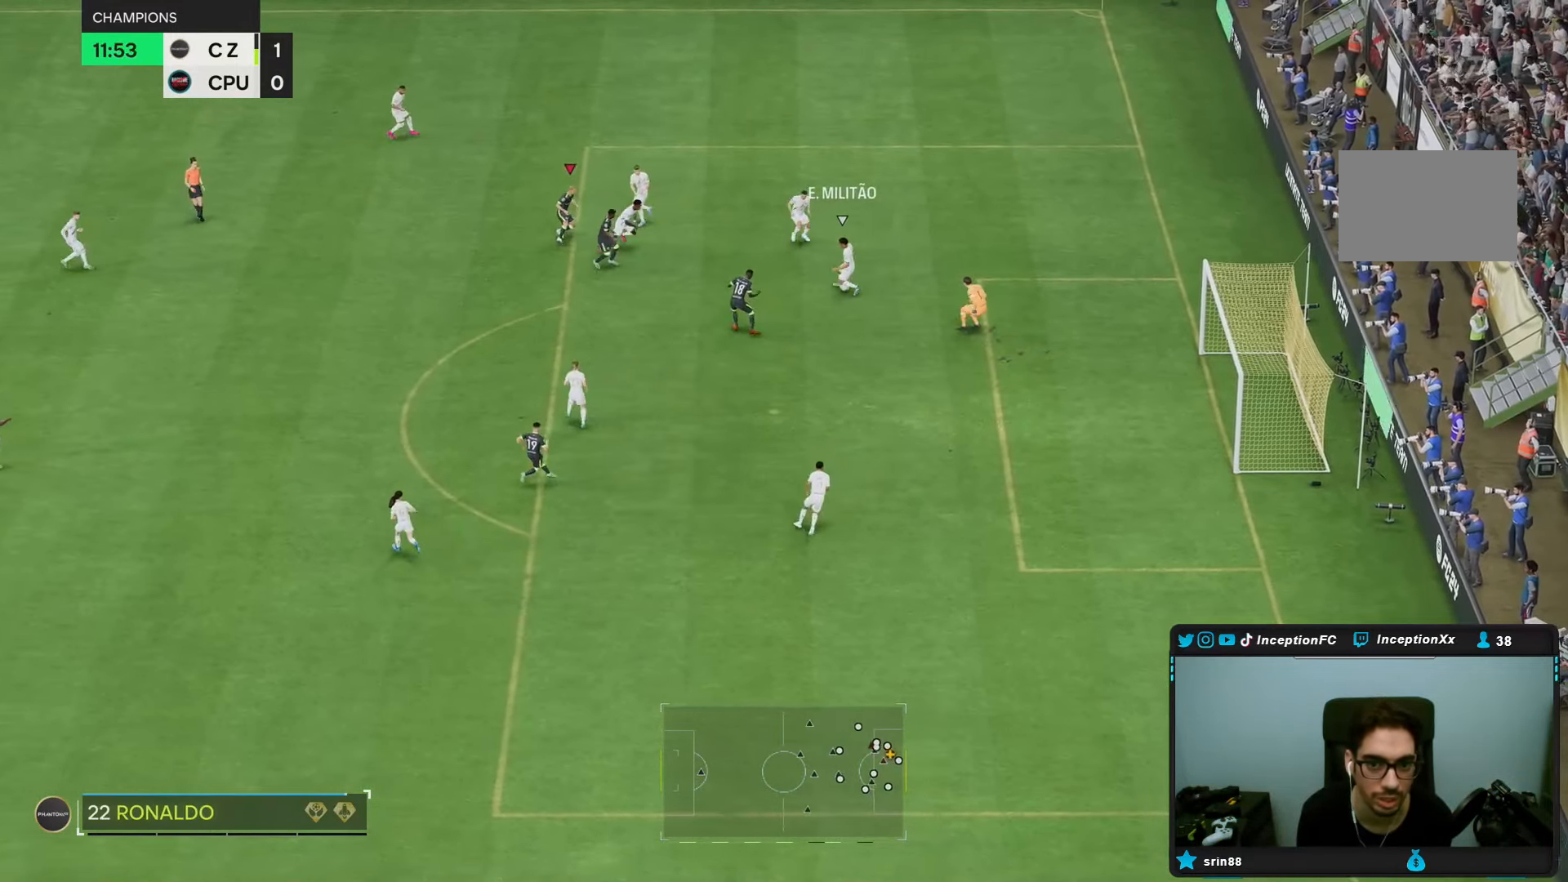
{"dt_ms": 500, "buttons": ["R2"], "left_stick": "down-right", "right_stick": "center", "events": [[267, "L2", "up"], [300, "left_stick", "down-right"], [450, "R2", "down"]]}
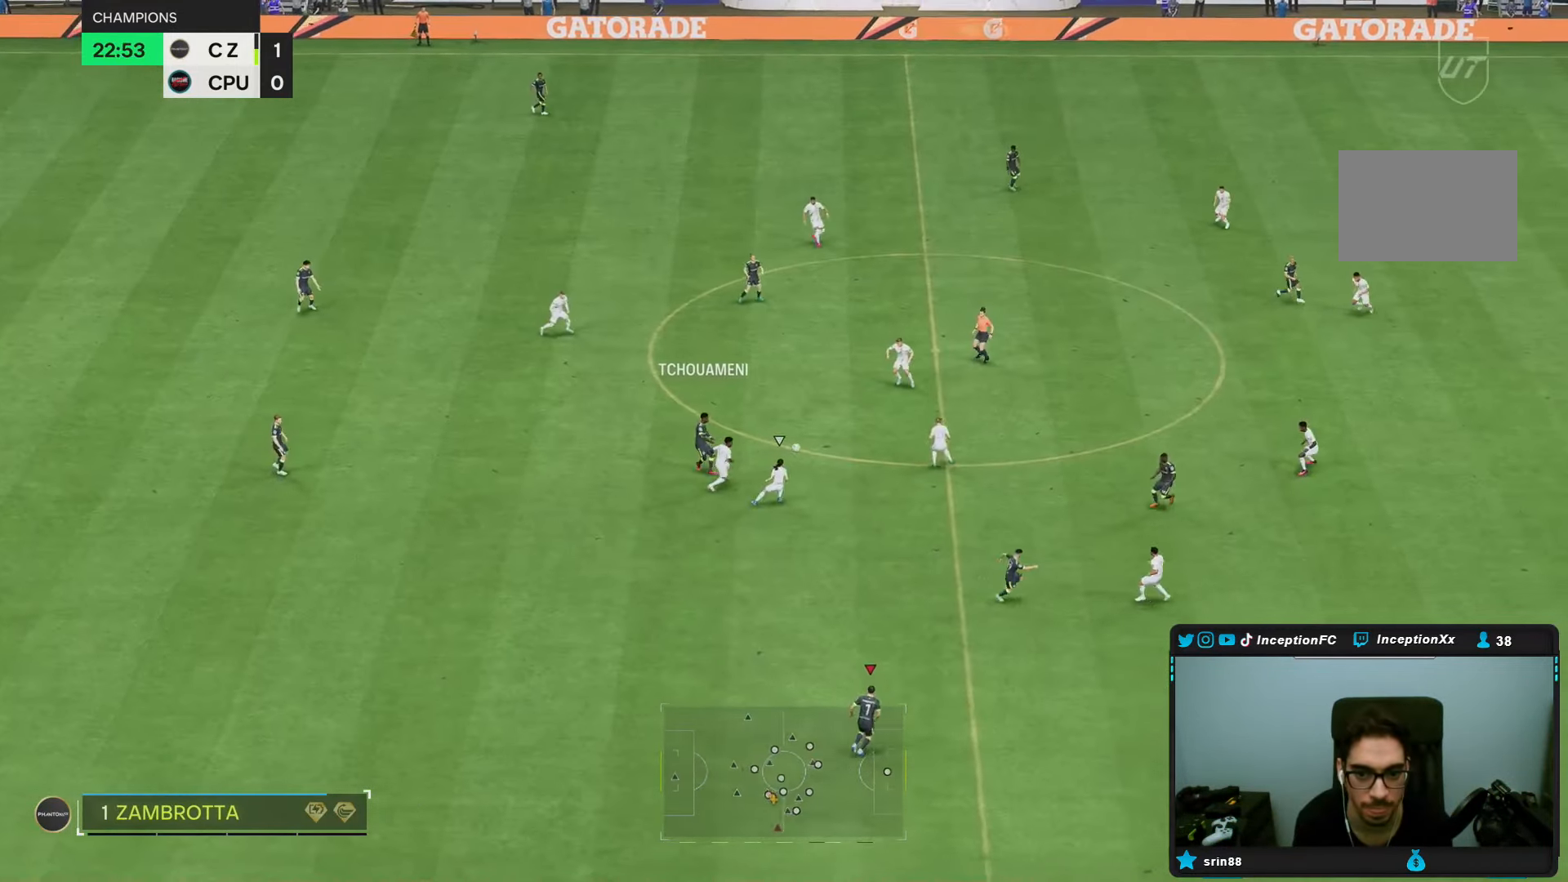
{"dt_ms": 500, "buttons": ["R2"], "left_stick": "down-right", "right_stick": "center", "events": []}
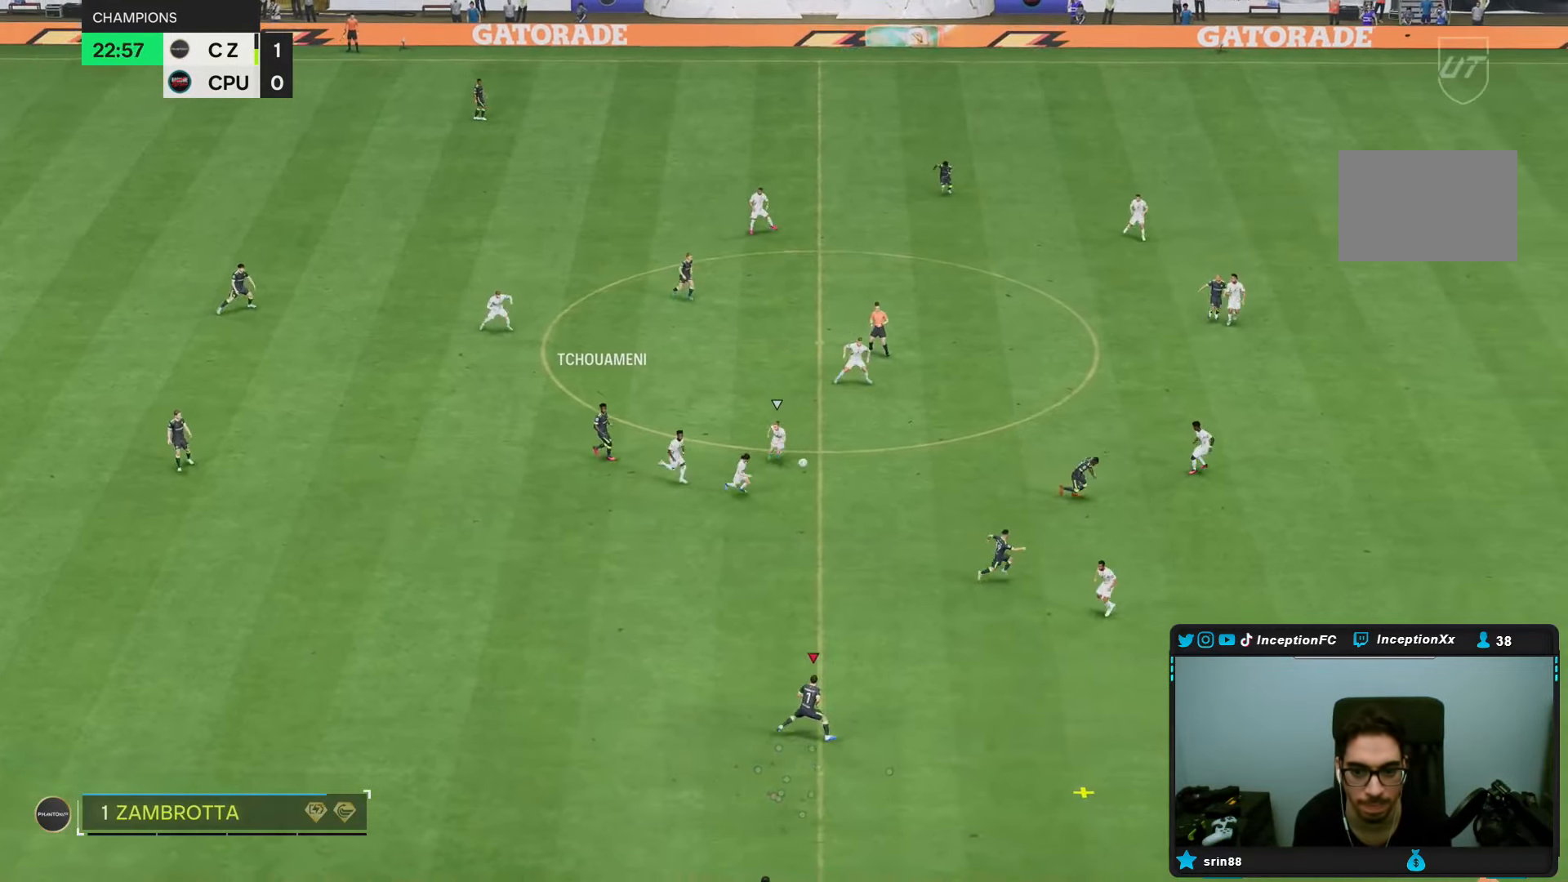
{"dt_ms": 500, "buttons": [], "left_stick": "right", "right_stick": "down-right", "events": [[117, "R2", "up"], [233, "left_stick", "right"], [483, "right_stick", "down-right"]]}
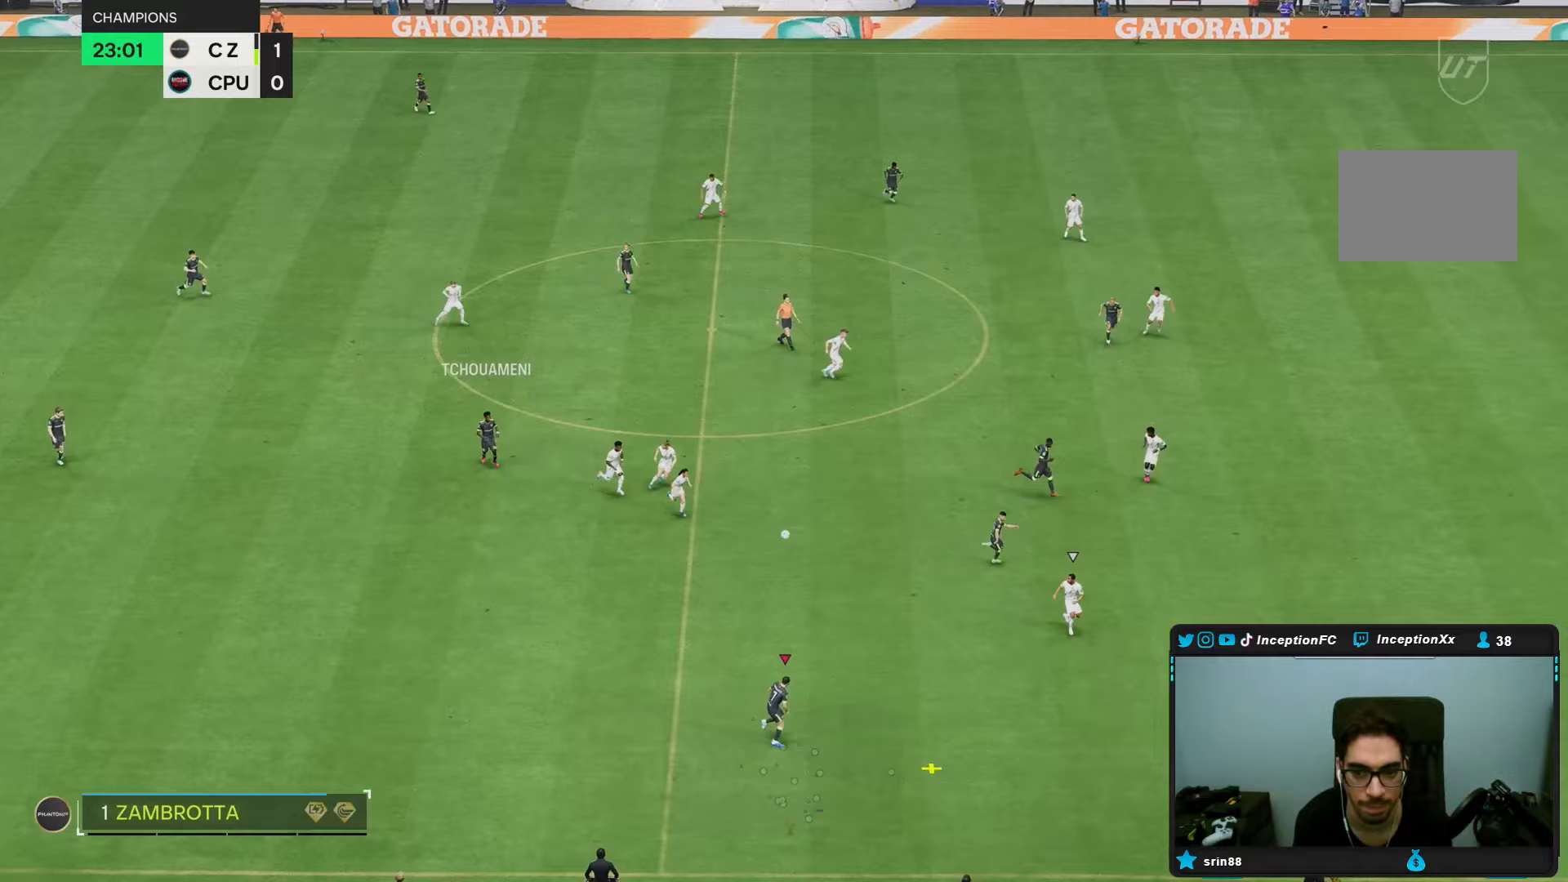
{"dt_ms": 500, "buttons": [], "left_stick": "right", "right_stick": "center", "events": [[83, "right_stick", "center"]]}
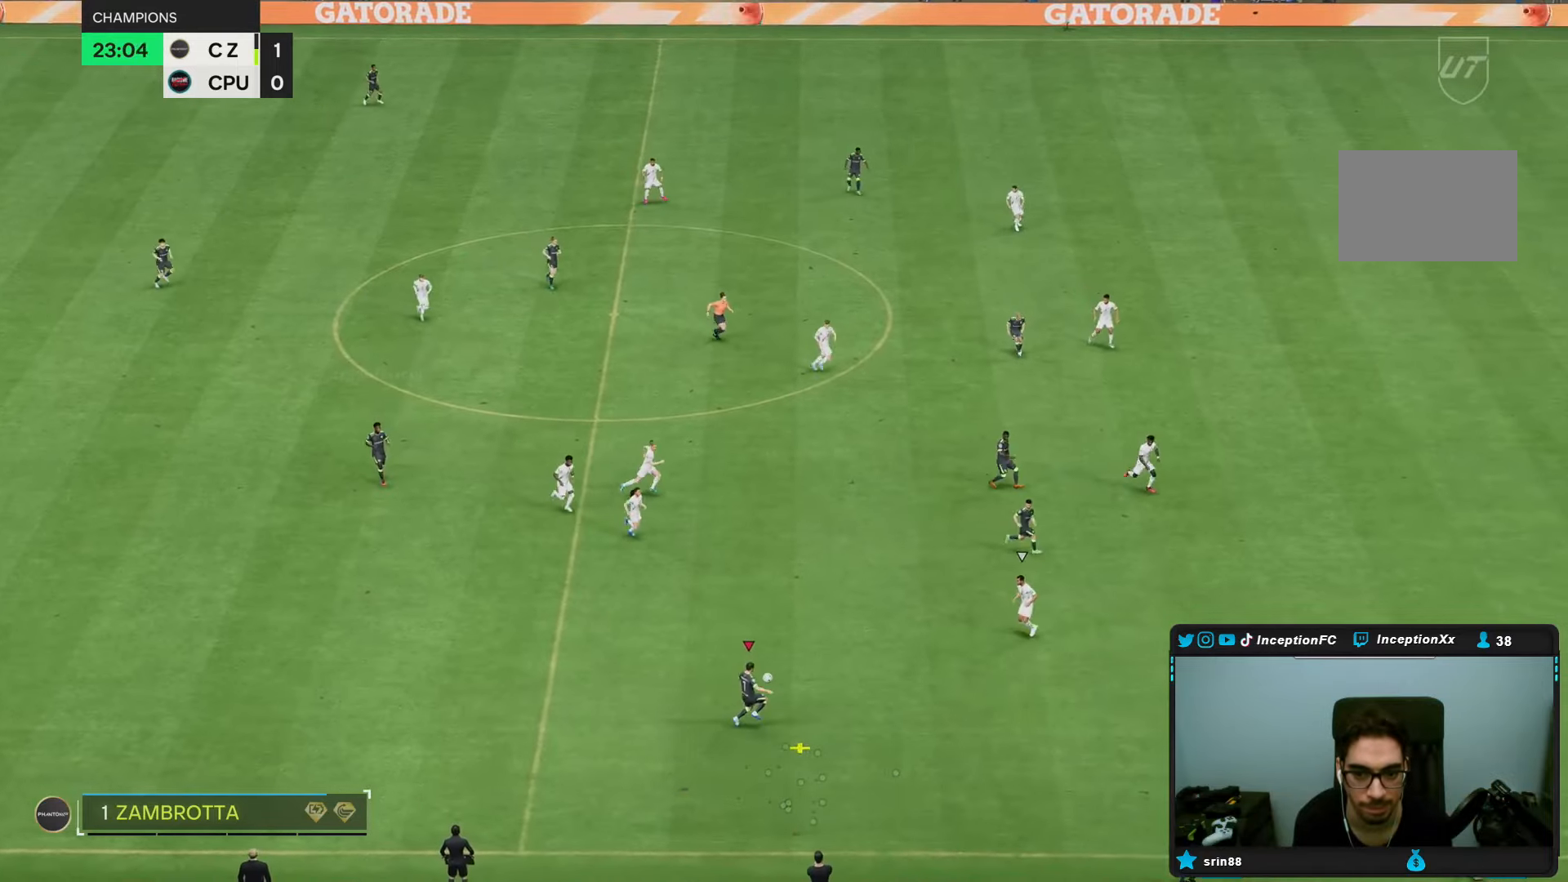
{"dt_ms": 500, "buttons": ["TRIANGLE"], "left_stick": "down-right", "right_stick": "center", "events": [[67, "left_stick", "down-right"], [400, "TRIANGLE", "down"]]}
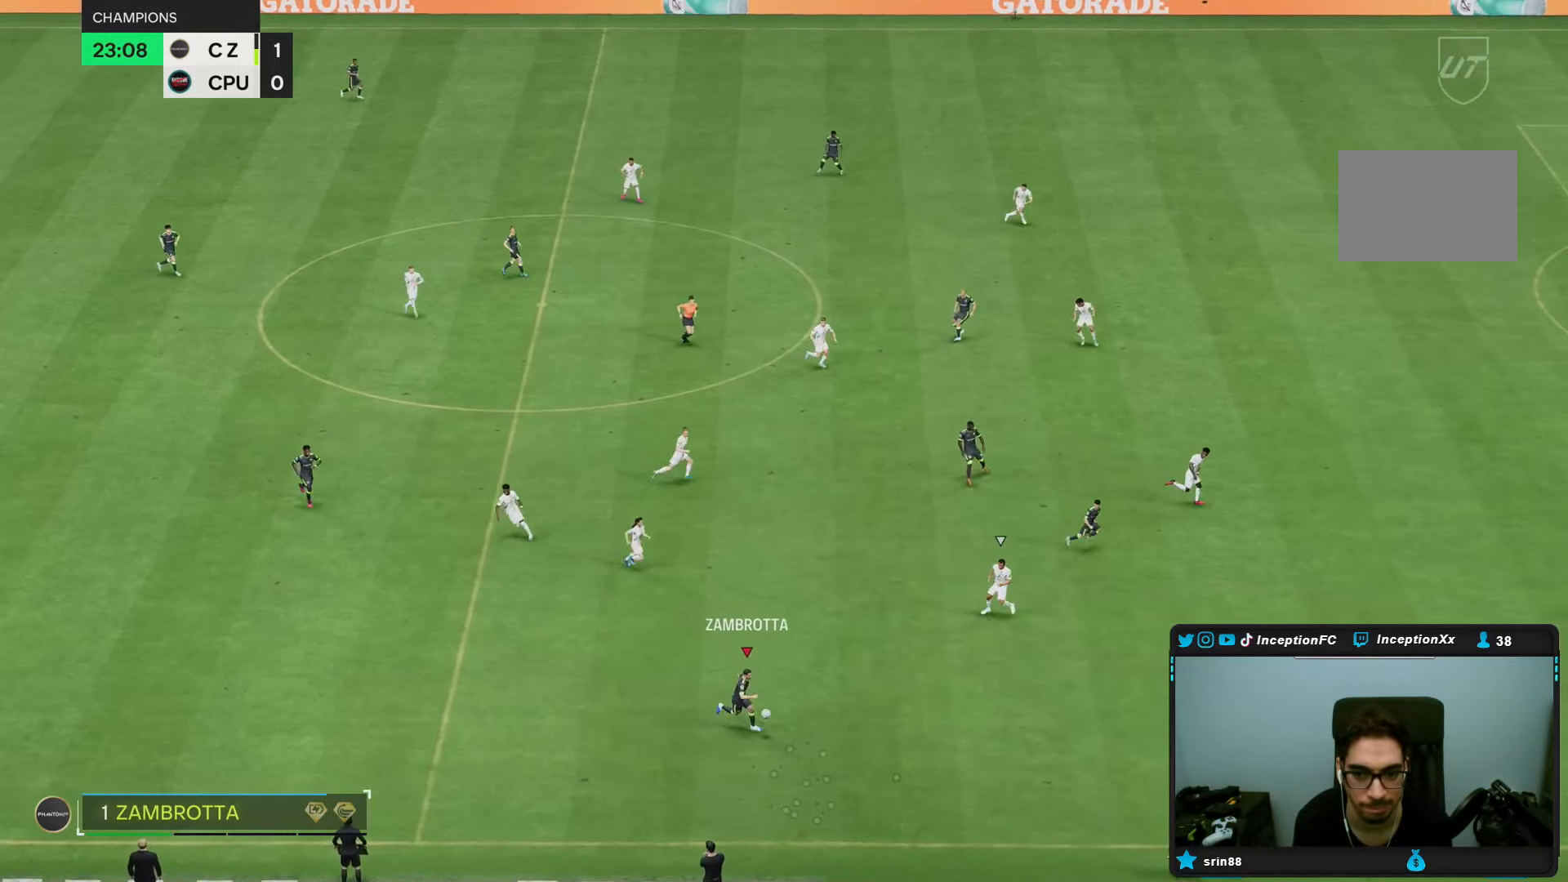
{"dt_ms": 500, "buttons": [], "left_stick": "down-right", "right_stick": "center", "events": [[117, "TRIANGLE", "up"]]}
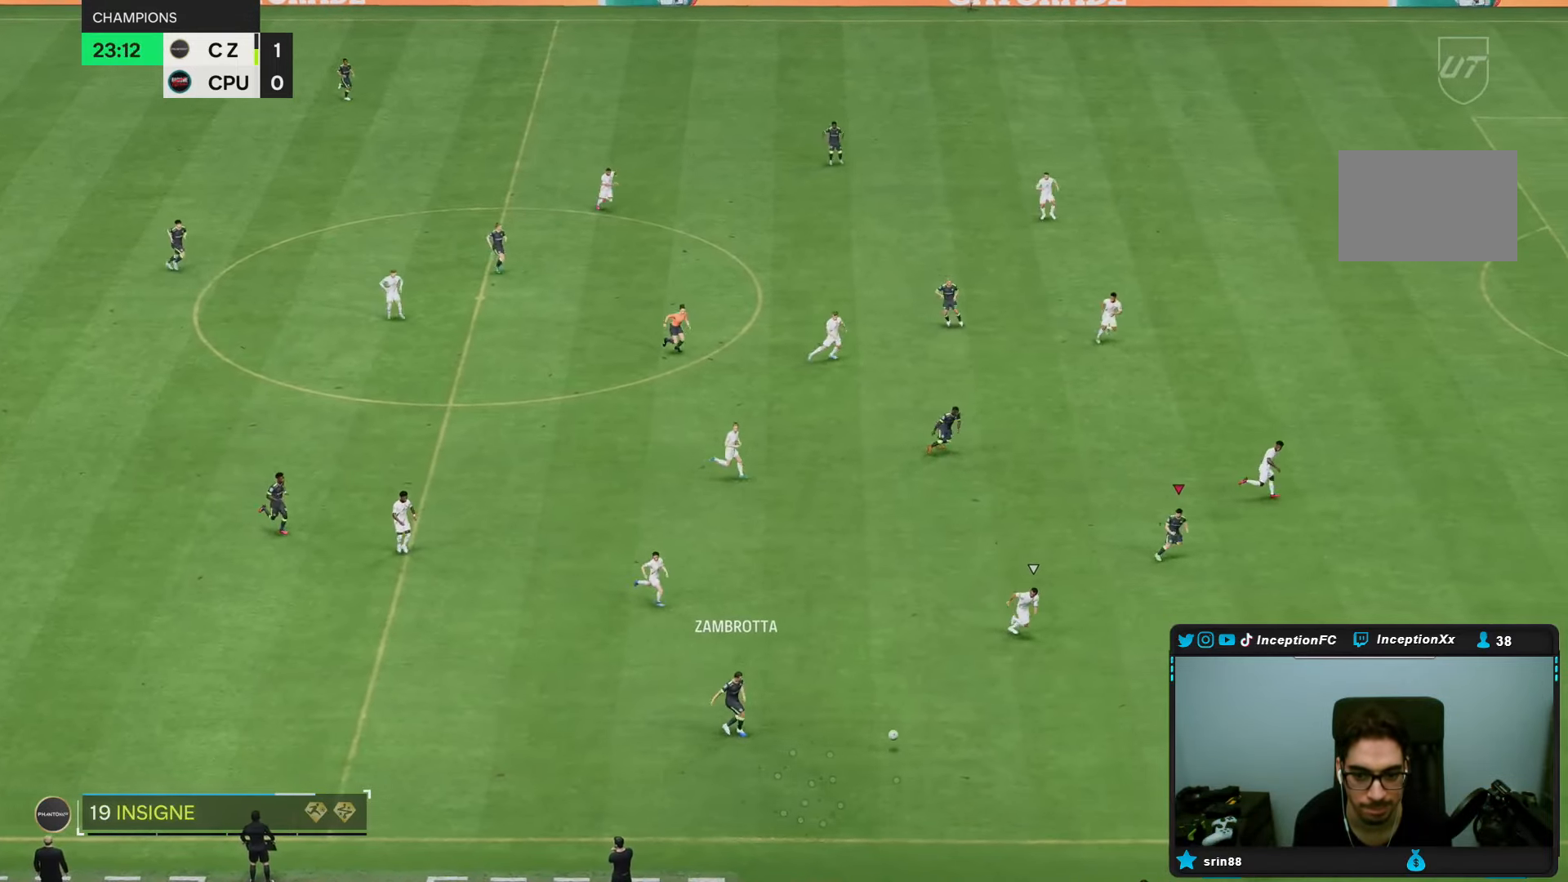
{"dt_ms": 500, "buttons": ["R2"], "left_stick": "down-right", "right_stick": "center", "events": [[67, "R2", "down"]]}
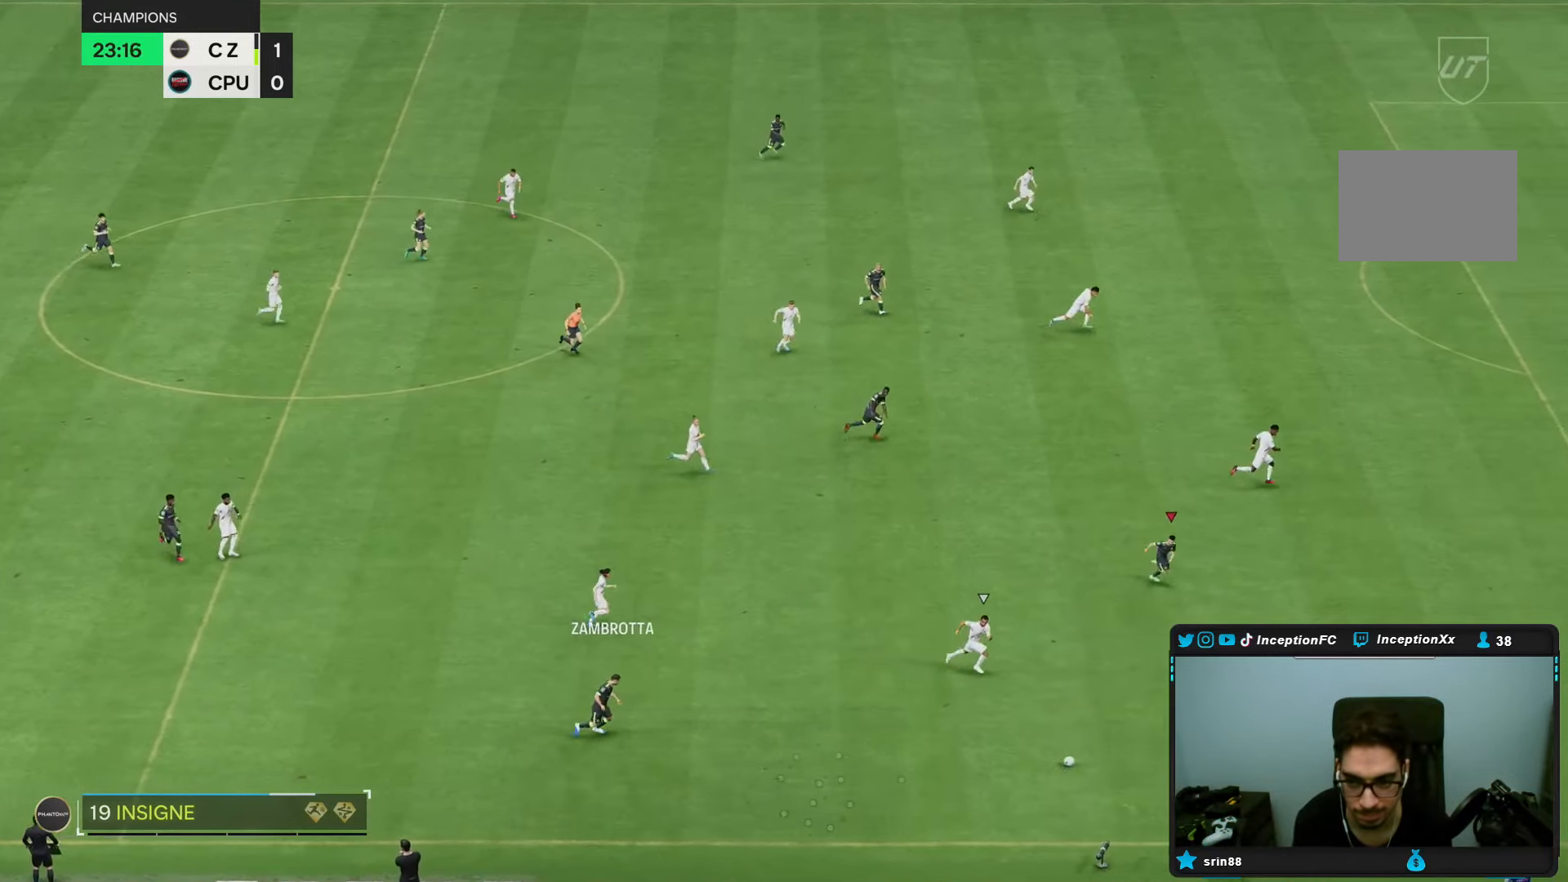
{"dt_ms": 500, "buttons": ["R2"], "left_stick": "down-right", "right_stick": "center", "events": []}
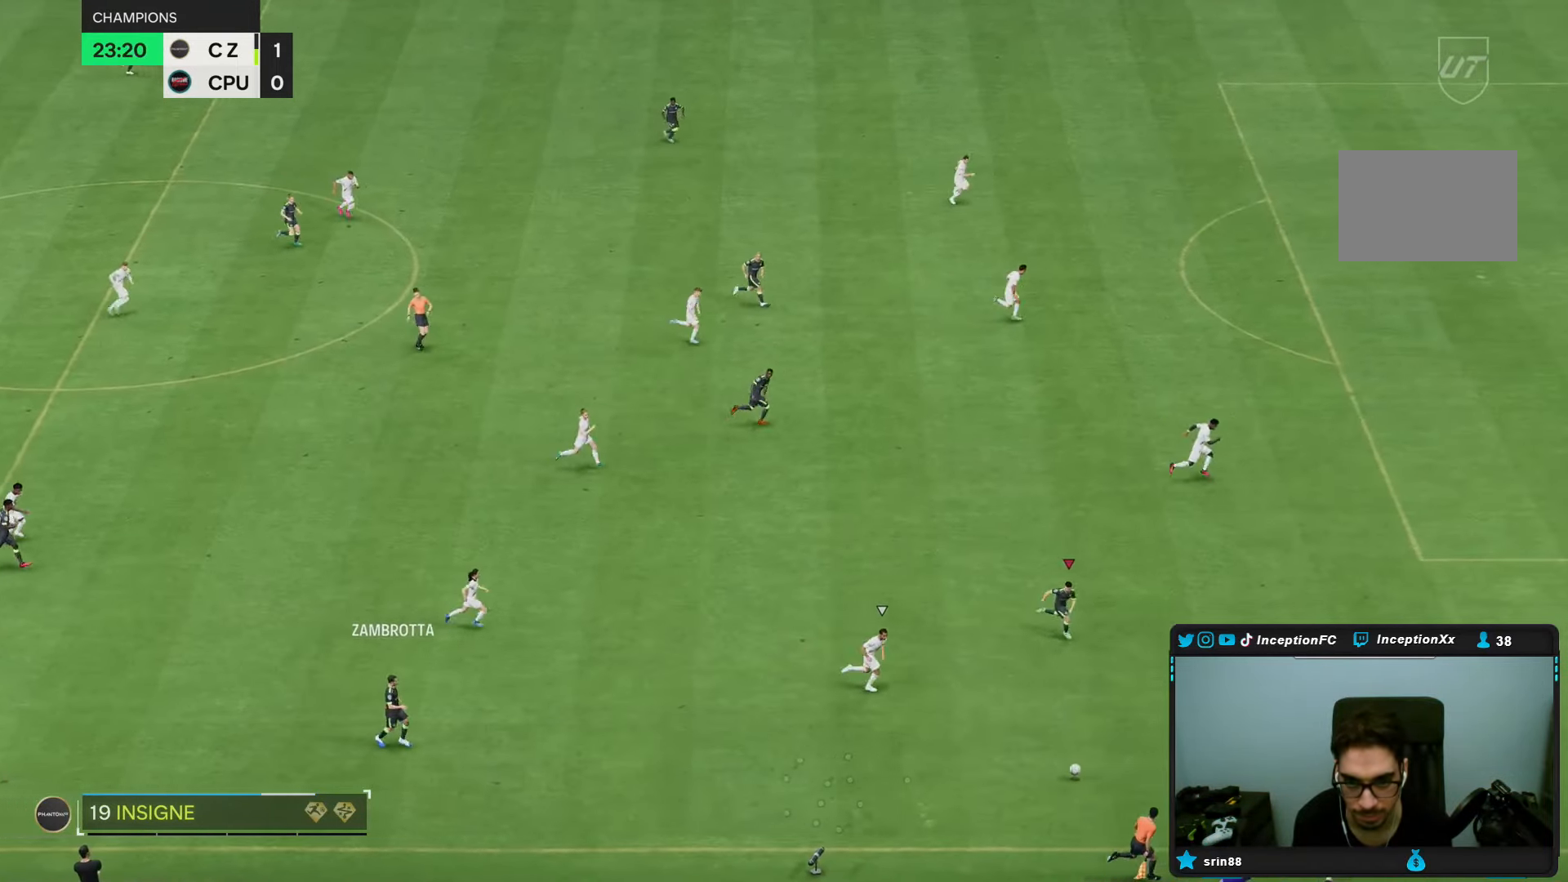
{"dt_ms": 500, "buttons": ["R2"], "left_stick": "down-right", "right_stick": "center", "events": []}
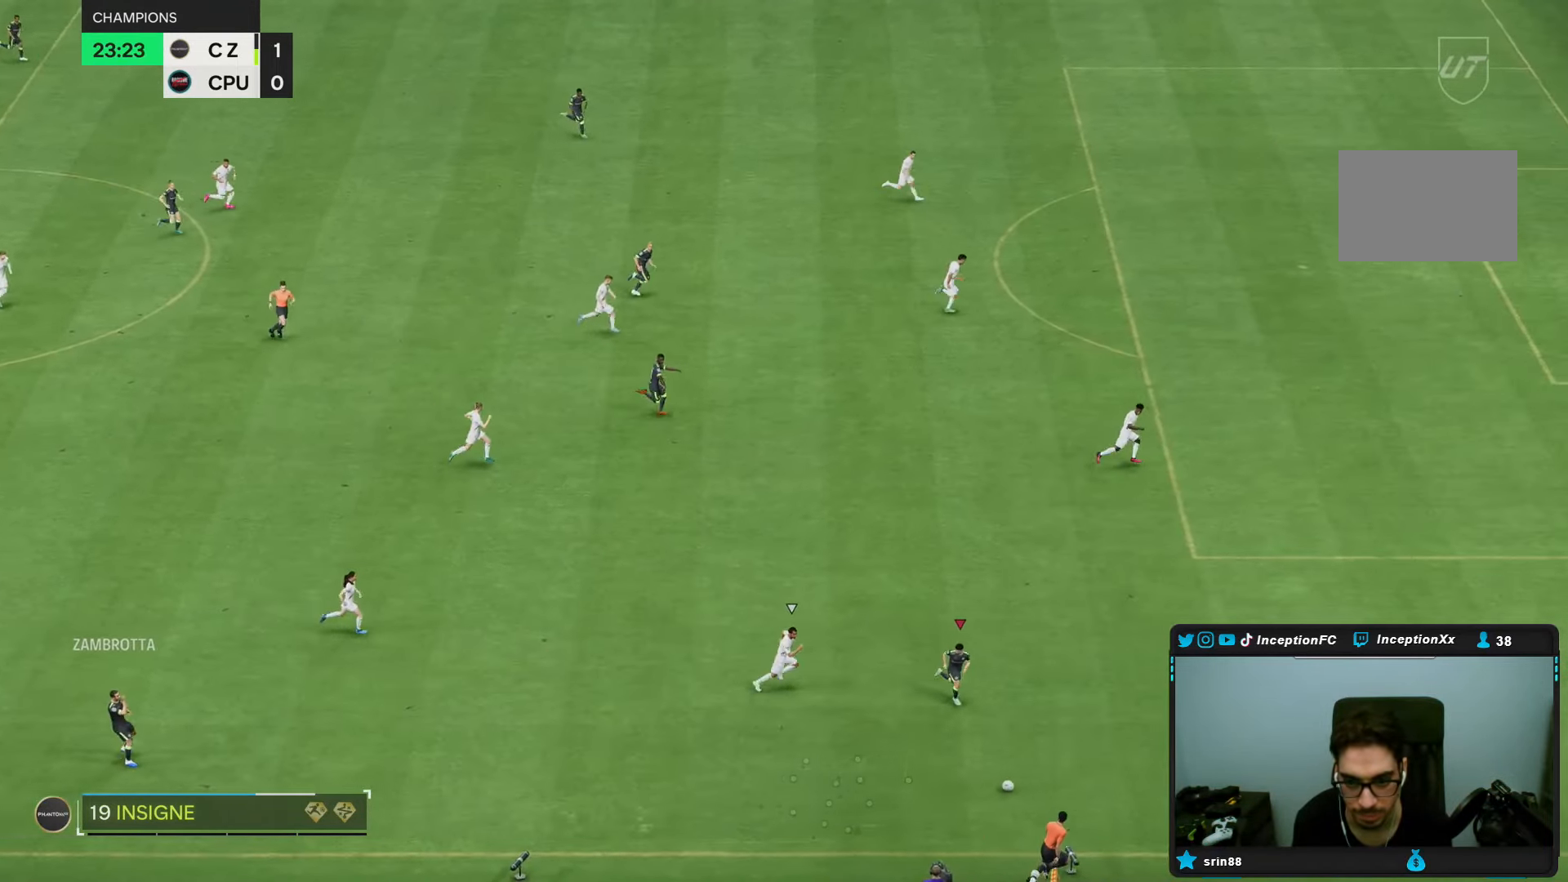
{"dt_ms": 500, "buttons": [], "left_stick": "down-right", "right_stick": "center", "events": [[267, "R2", "up"]]}
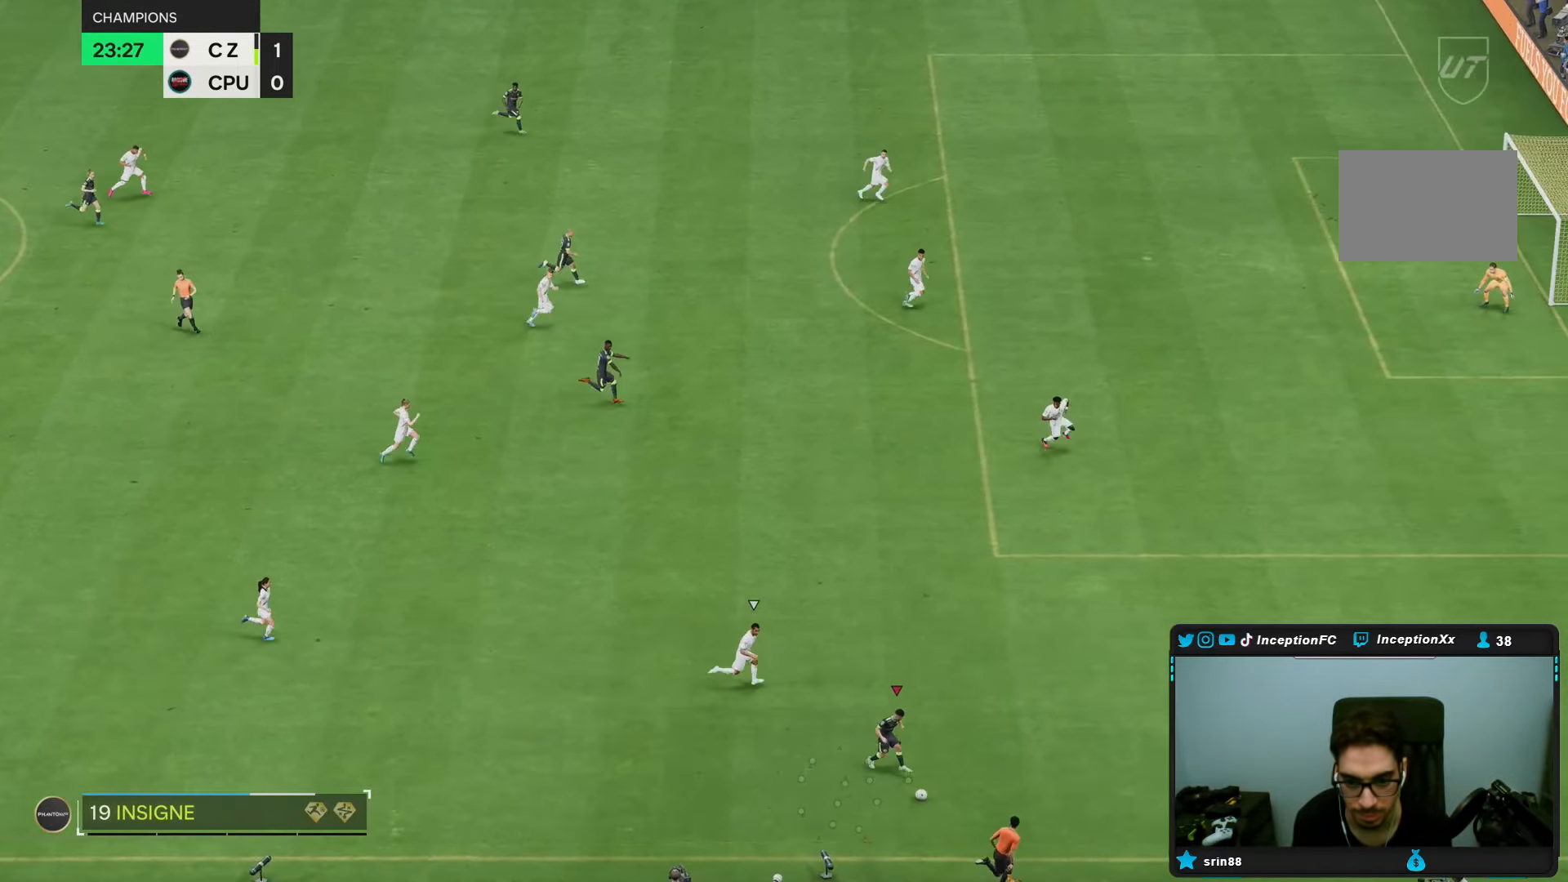
{"dt_ms": 500, "buttons": [], "left_stick": "right", "right_stick": "center", "events": [[100, "left_stick", "right"]]}
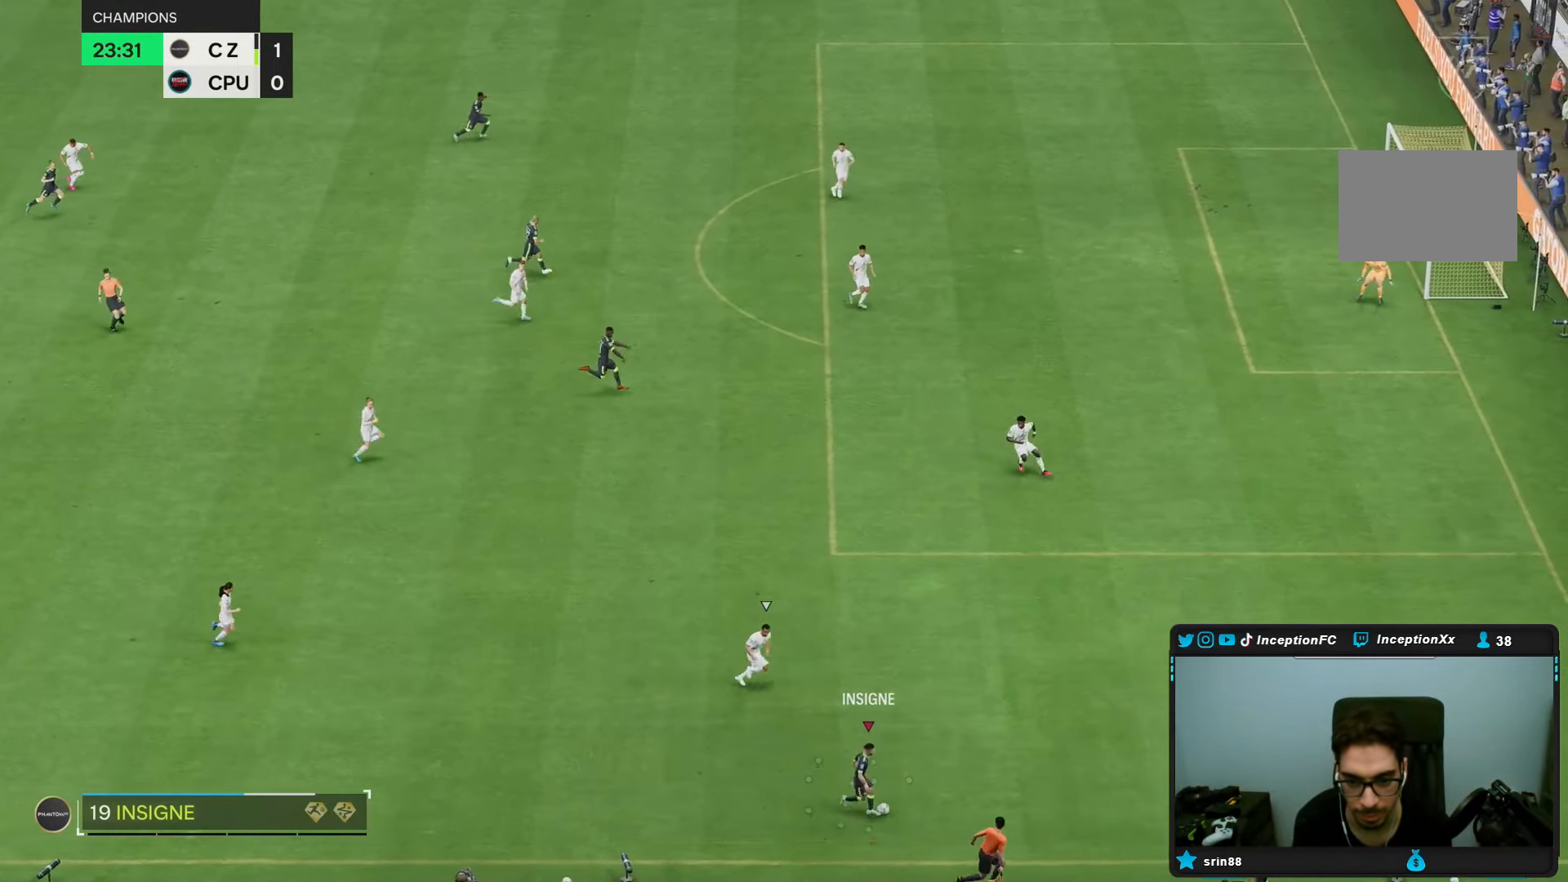
{"dt_ms": 500, "buttons": [], "left_stick": "right", "right_stick": "center", "events": []}
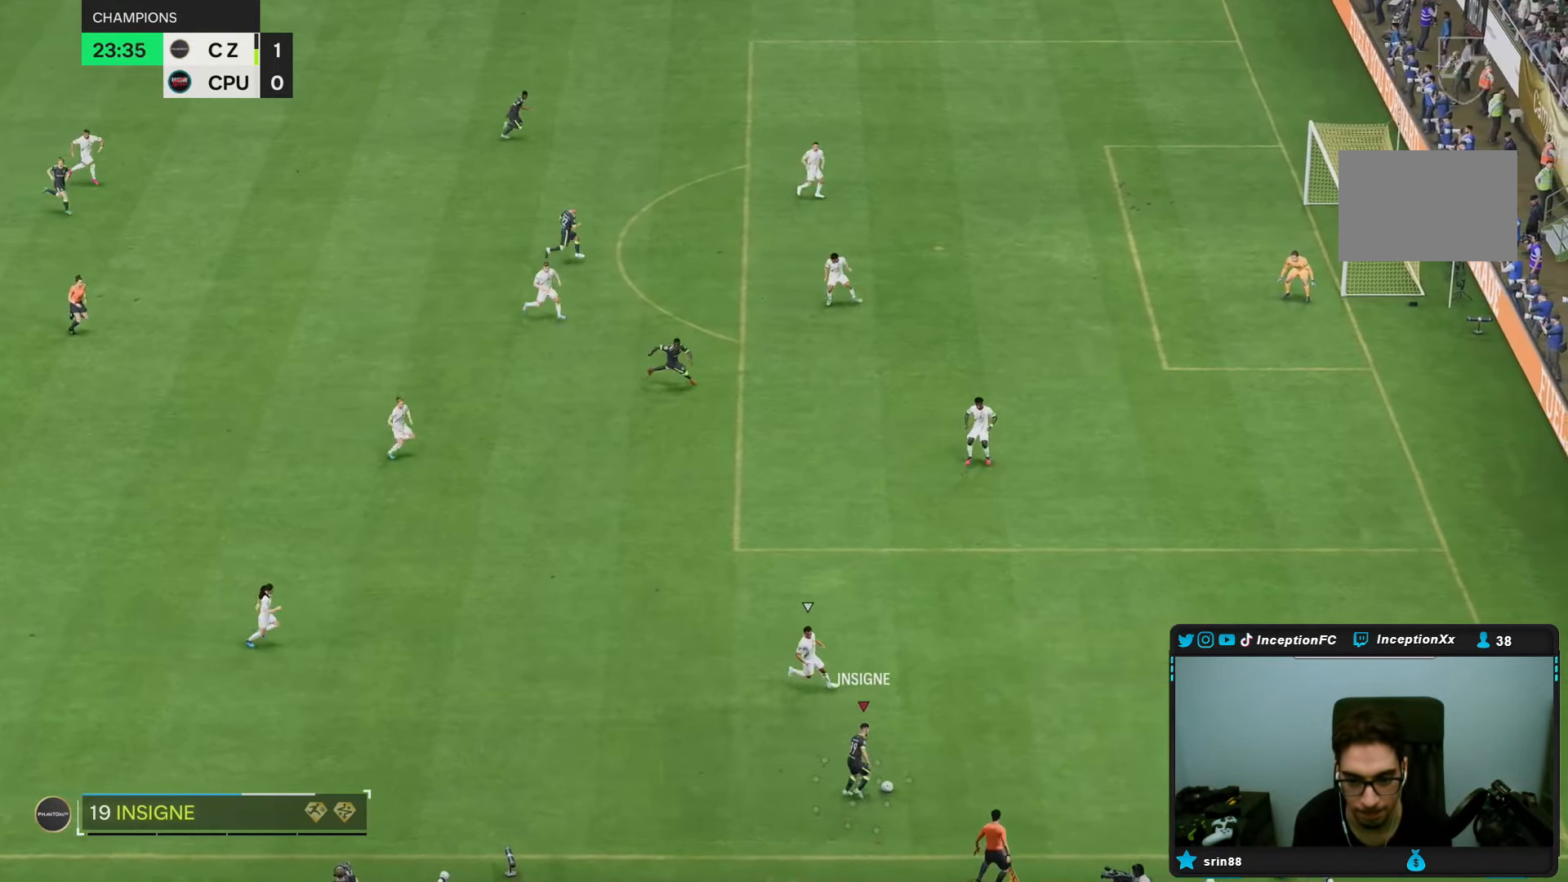
{"dt_ms": 500, "buttons": [], "left_stick": "right", "right_stick": "center", "events": []}
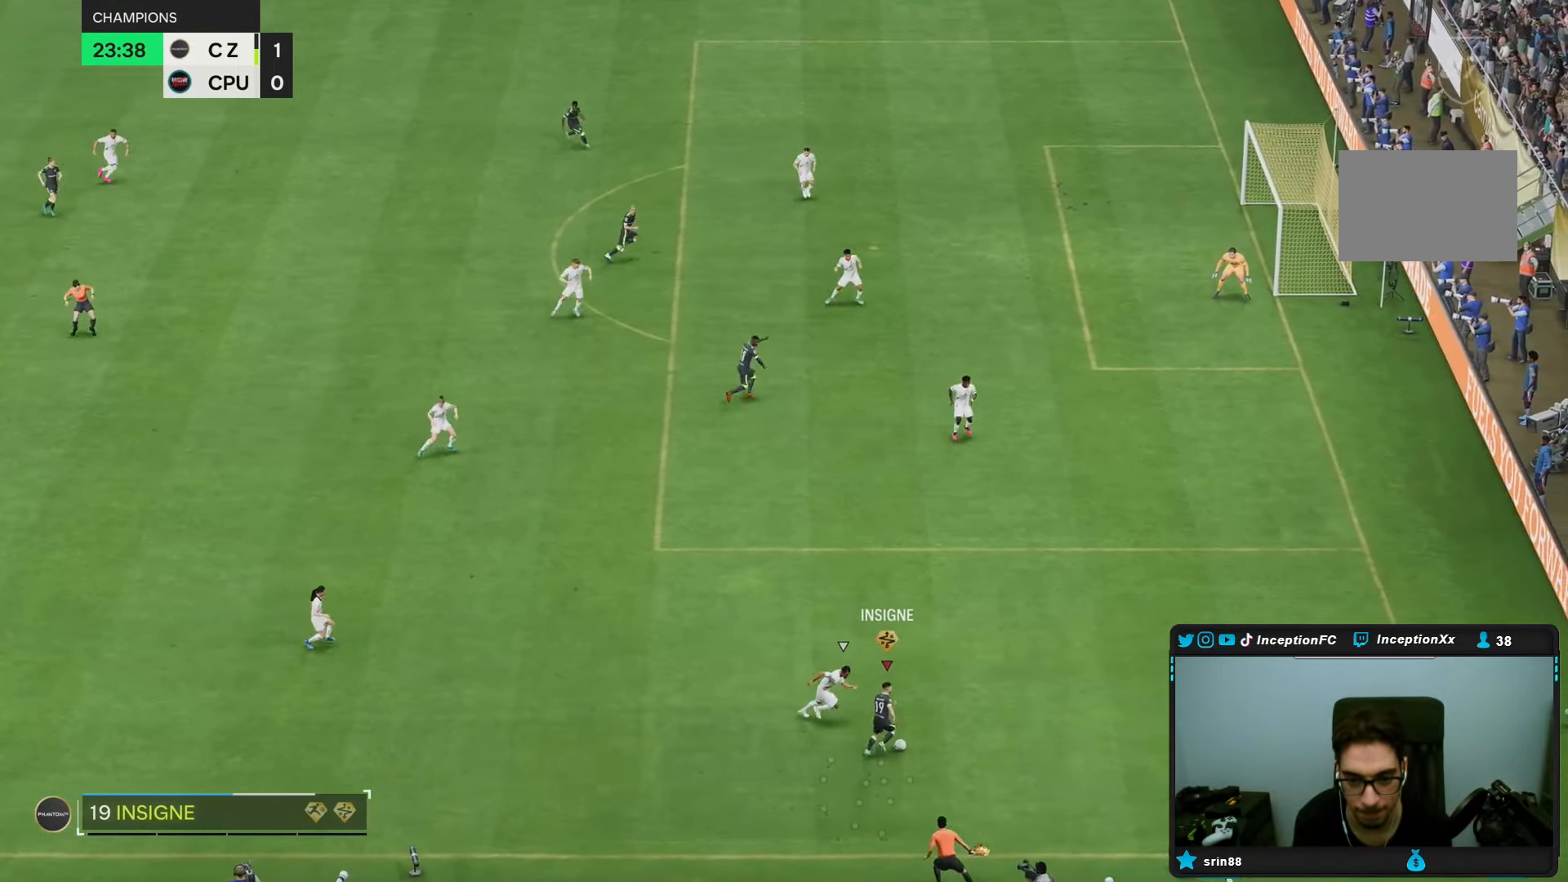
{"dt_ms": 500, "buttons": [], "left_stick": "right", "right_stick": "center", "events": []}
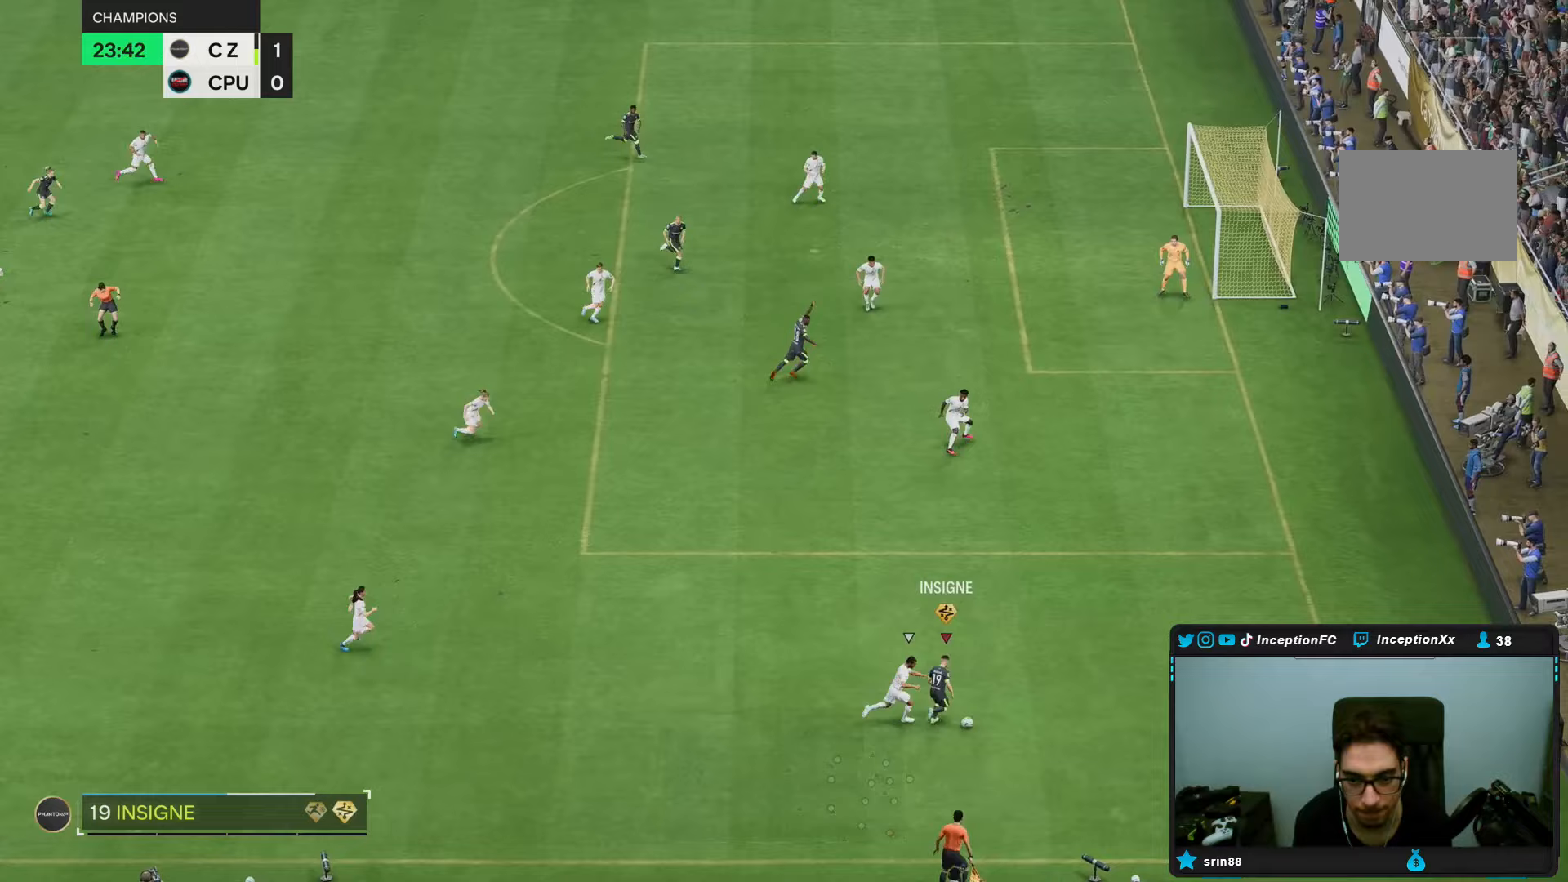
{"dt_ms": 500, "buttons": [], "left_stick": "up-right", "right_stick": "center", "events": [[50, "left_stick", "up-right"]]}
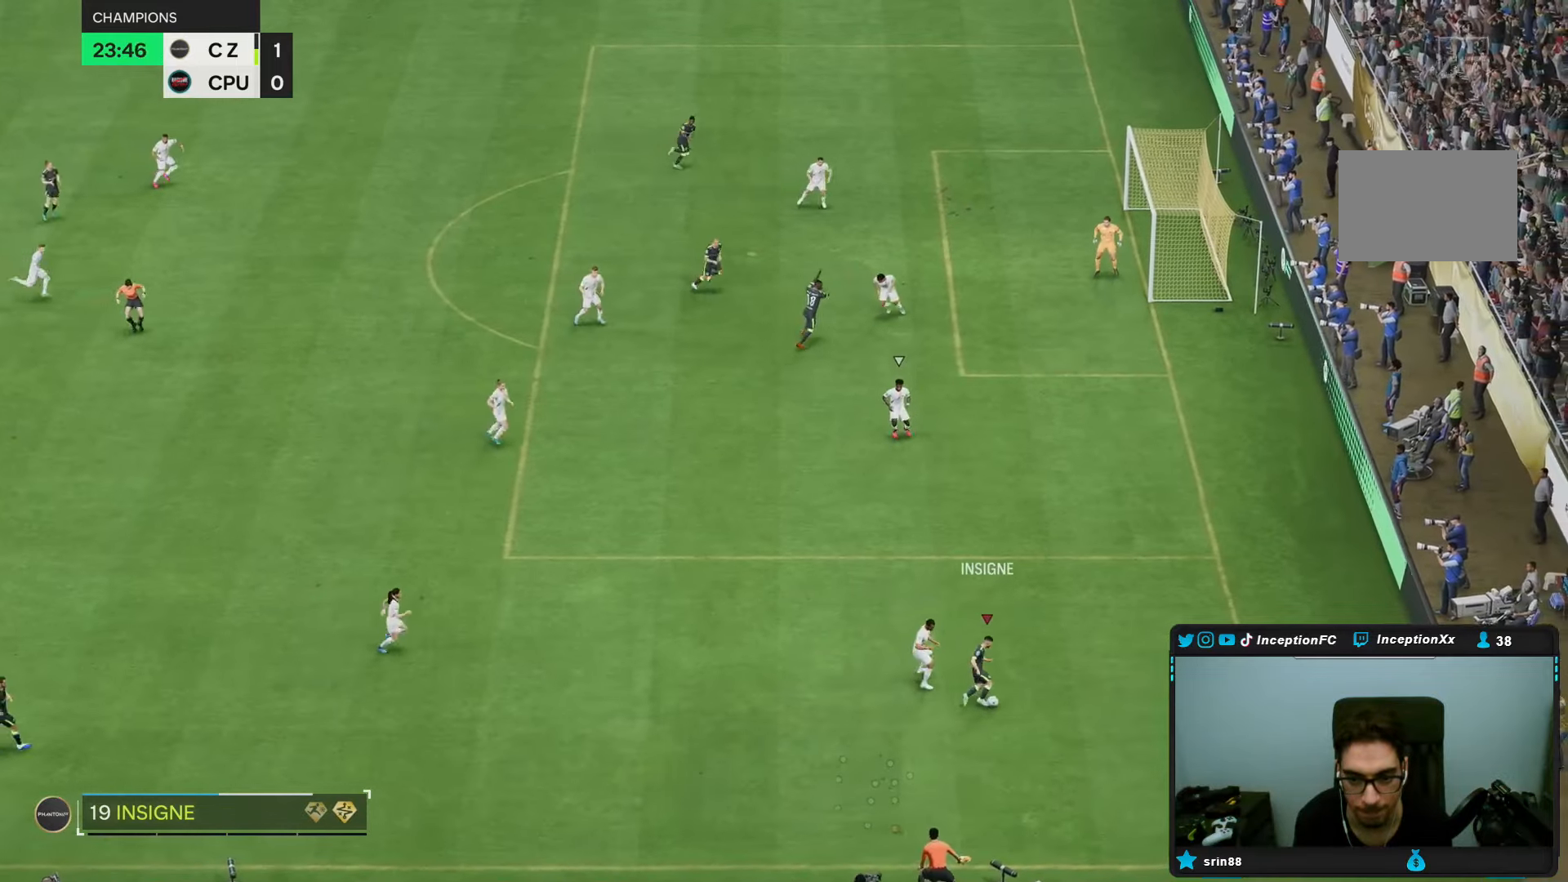
{"dt_ms": 500, "buttons": [], "left_stick": "down-right", "right_stick": "center", "events": [[83, "left_stick", "center"], [250, "left_stick", "down-right"]]}
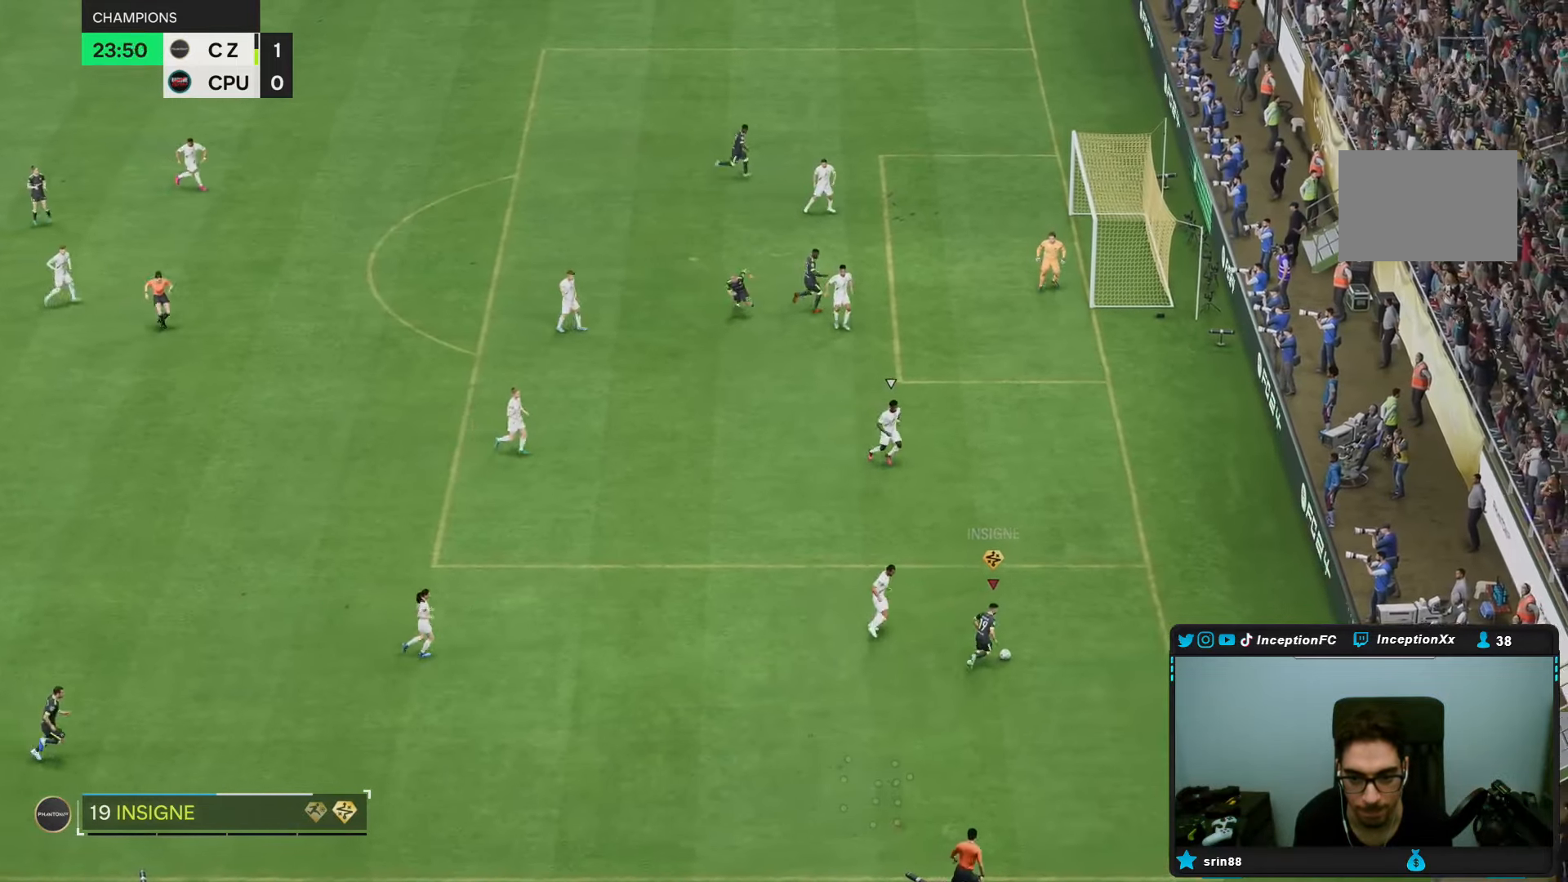
{"dt_ms": 500, "buttons": [], "left_stick": "up-right", "right_stick": "center"}
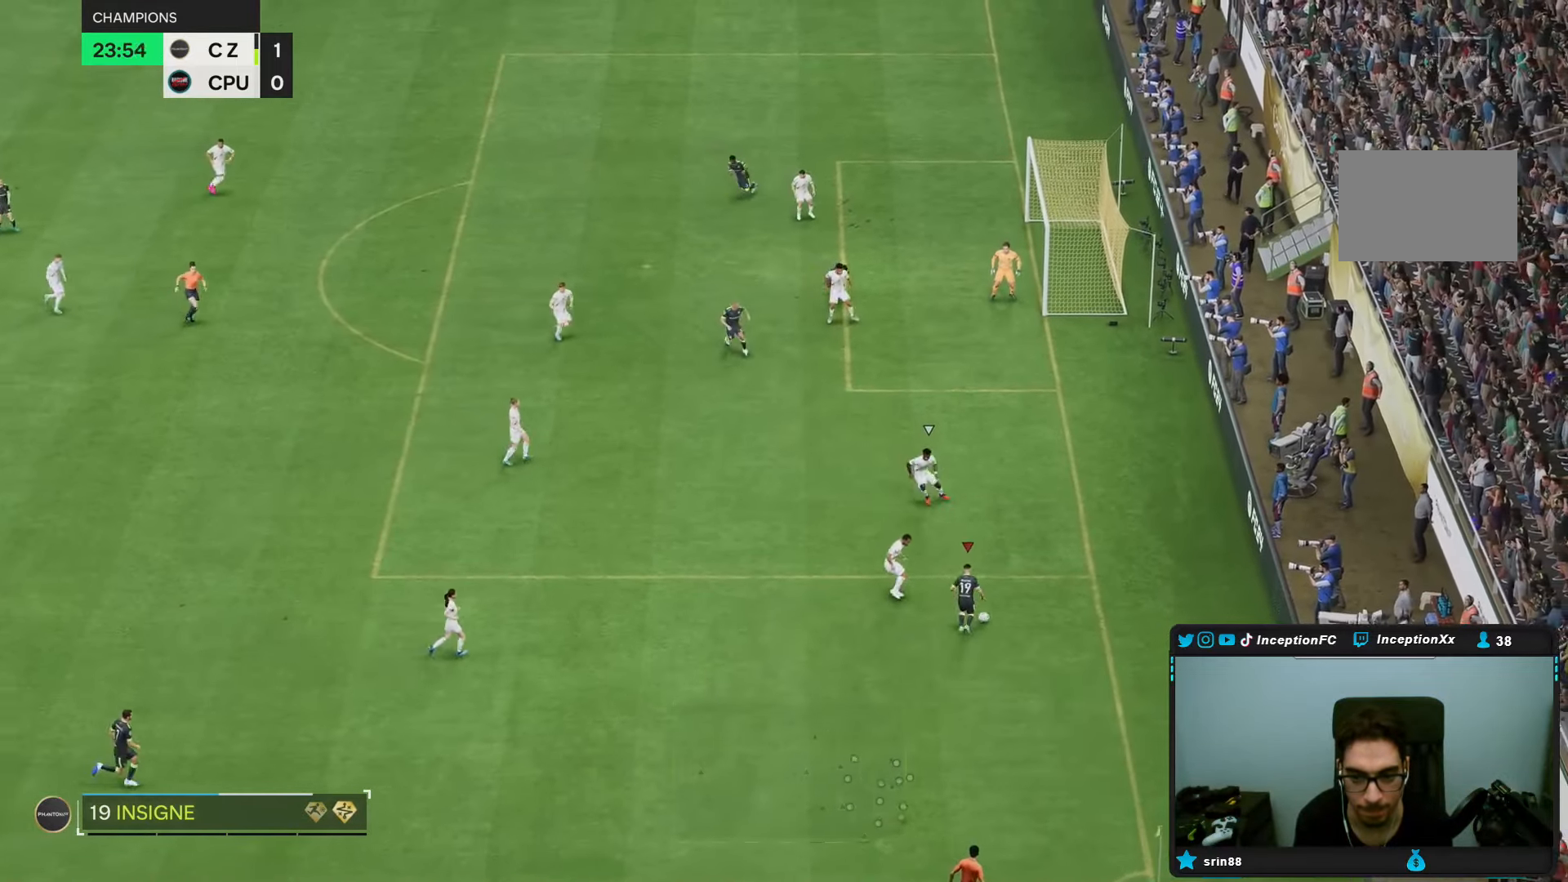
{"dt_ms": 500, "buttons": [], "left_stick": "up-left", "right_stick": "center", "events": [[300, "CROSS", "down"], [400, "left_stick", "up-left"], [467, "CROSS", "up"]]}
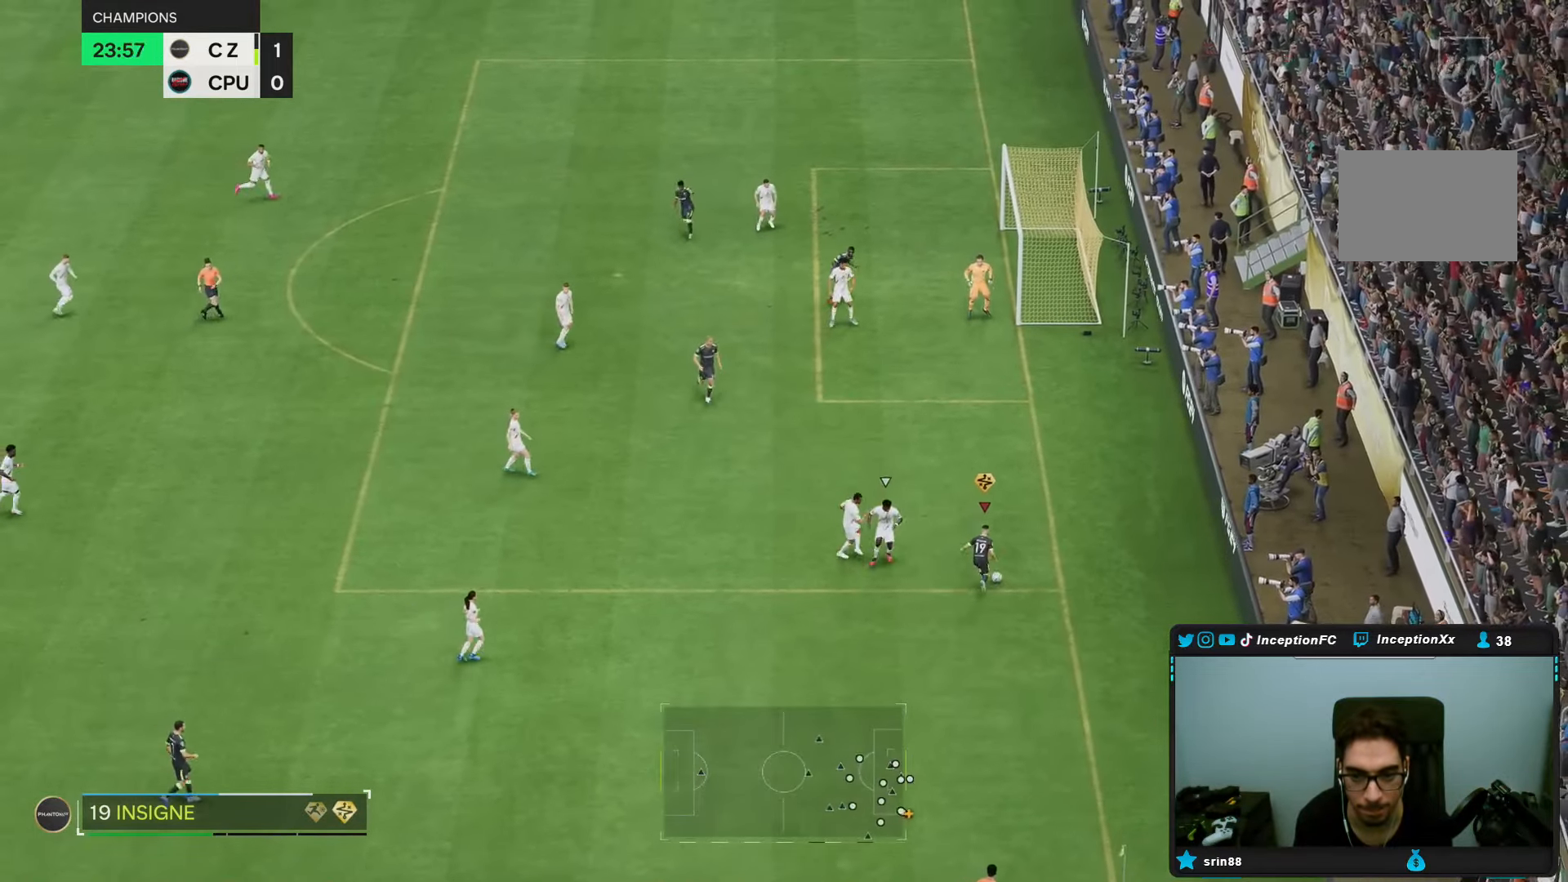
{"dt_ms": 500, "buttons": [], "left_stick": "up-right", "right_stick": "center", "events": [[333, "left_stick", "up"], [500, "left_stick", "up-right"]]}
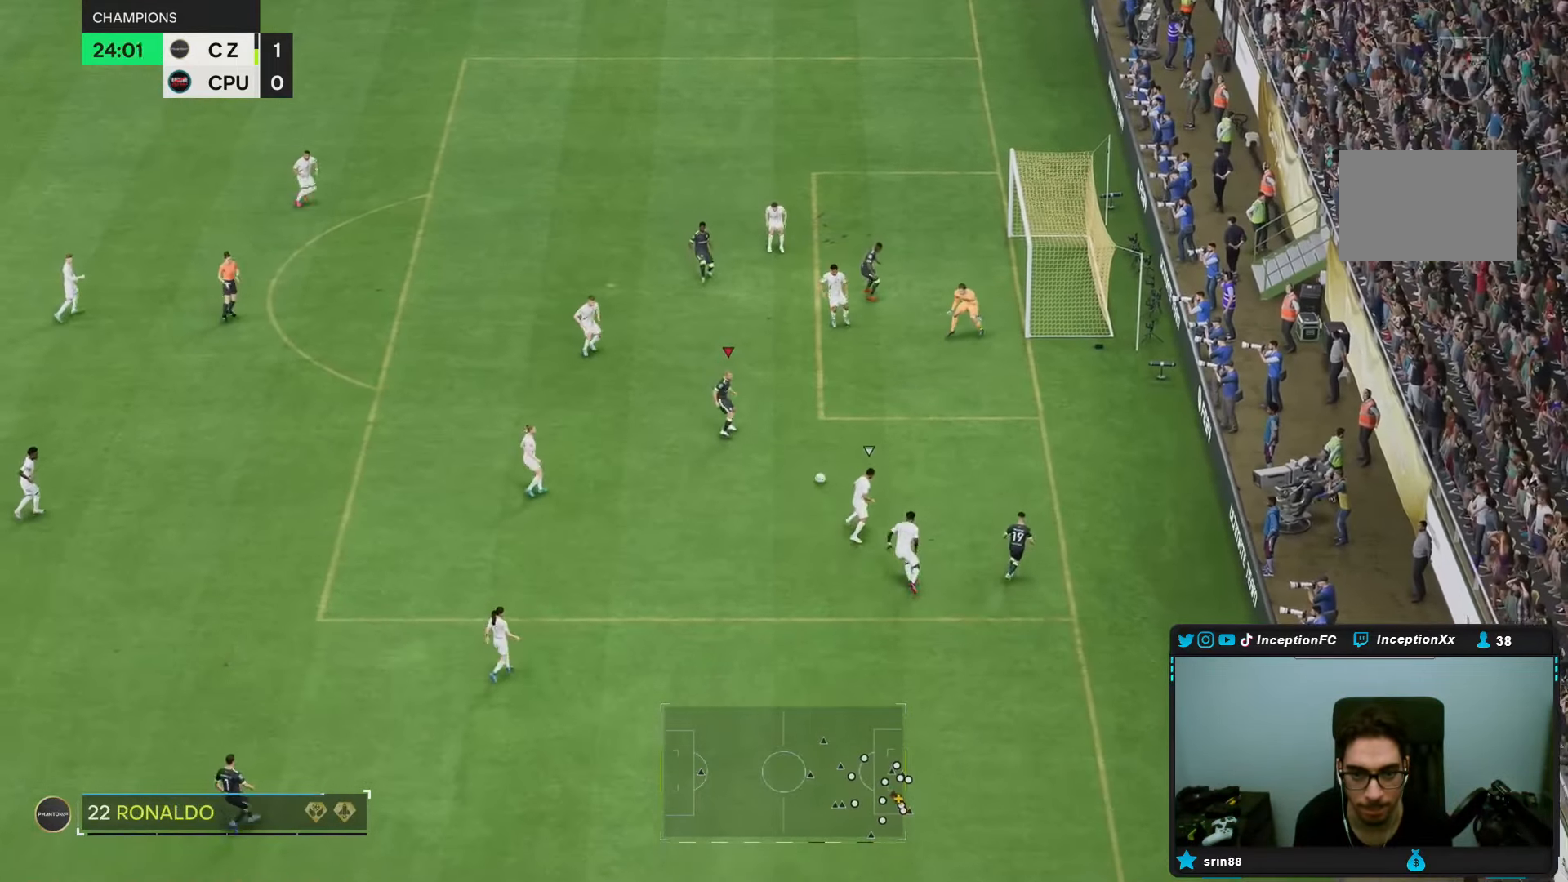
{"dt_ms": 500, "buttons": [], "left_stick": "right", "right_stick": "center", "events": [[300, "CIRCLE", "down"], [367, "left_stick", "right"], [500, "CIRCLE", "up"]]}
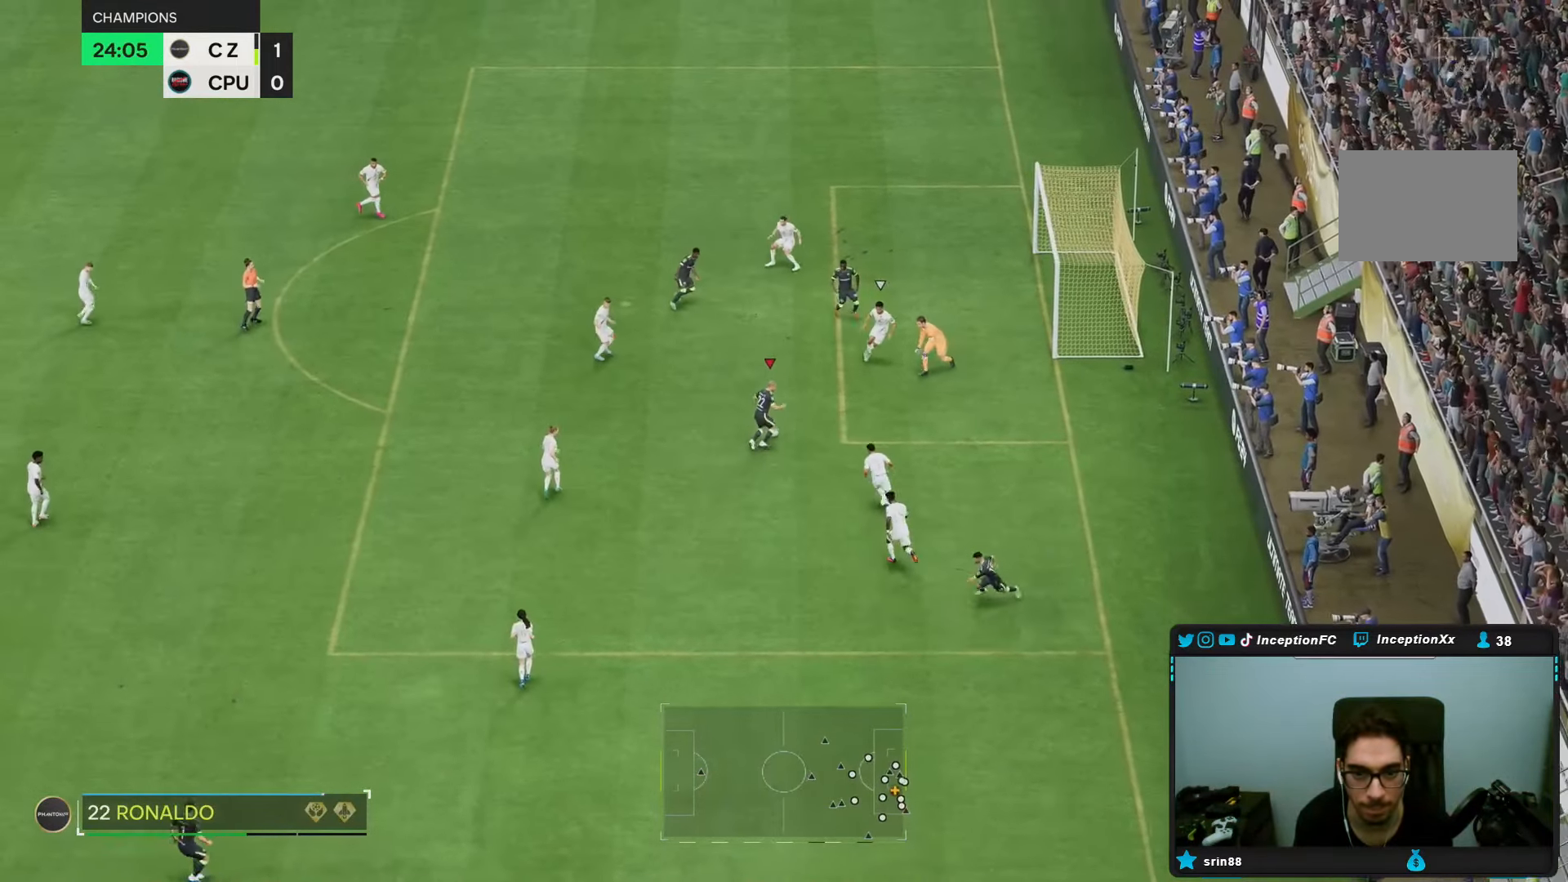
{"dt_ms": 500, "buttons": ["R2"], "left_stick": "center", "right_stick": "center"}
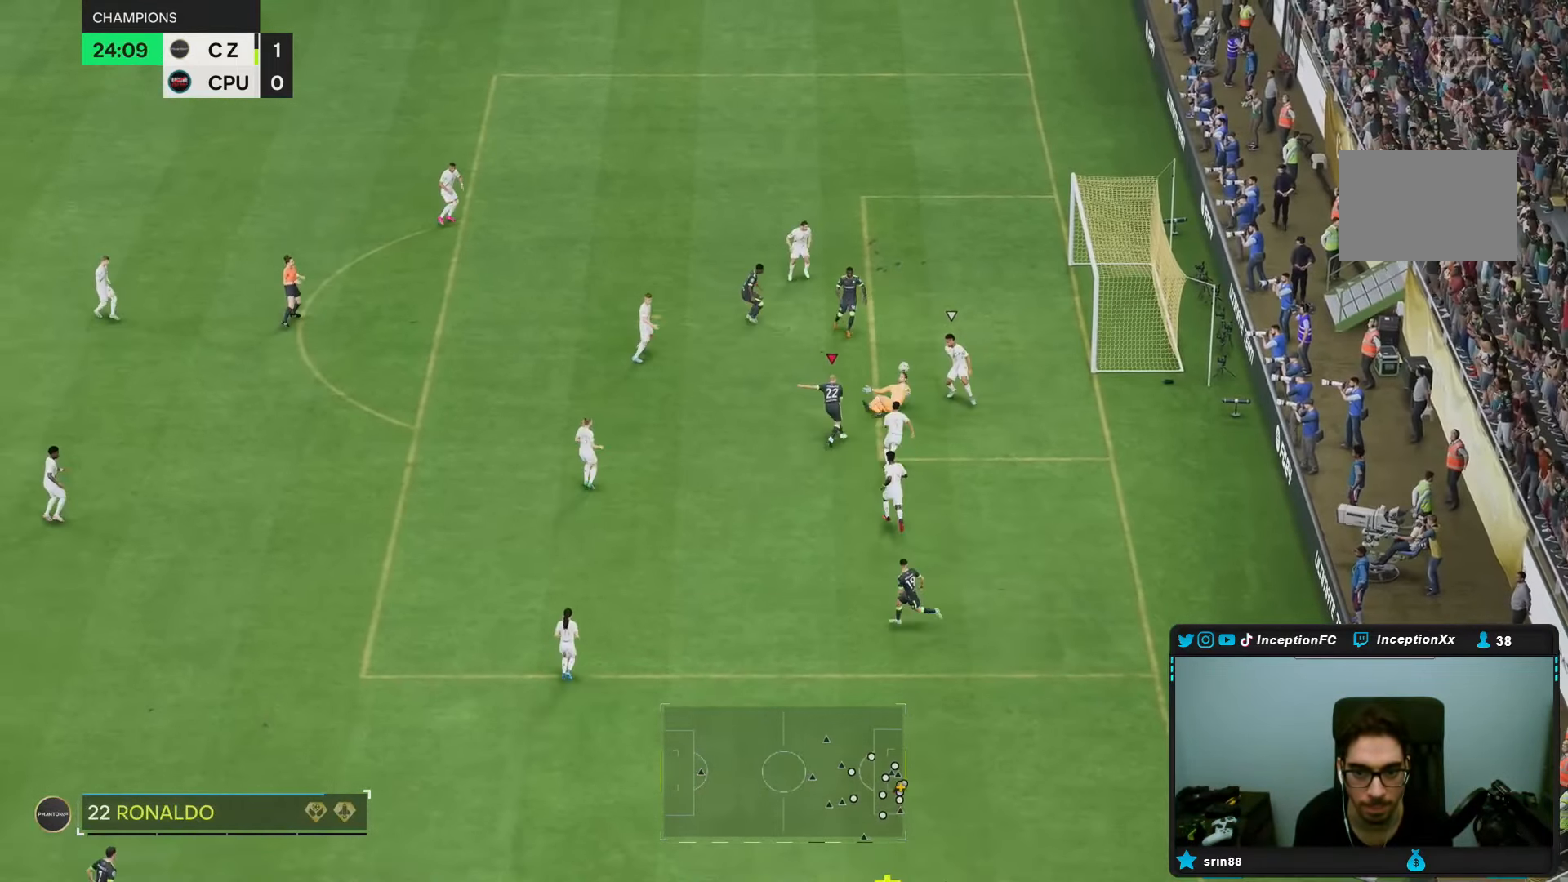
{"dt_ms": 500, "buttons": [], "left_stick": "left", "right_stick": "center", "events": [[50, "R2", "up"], [50, "left_stick", "left"], [133, "L2", "down"], [300, "L2", "up"]]}
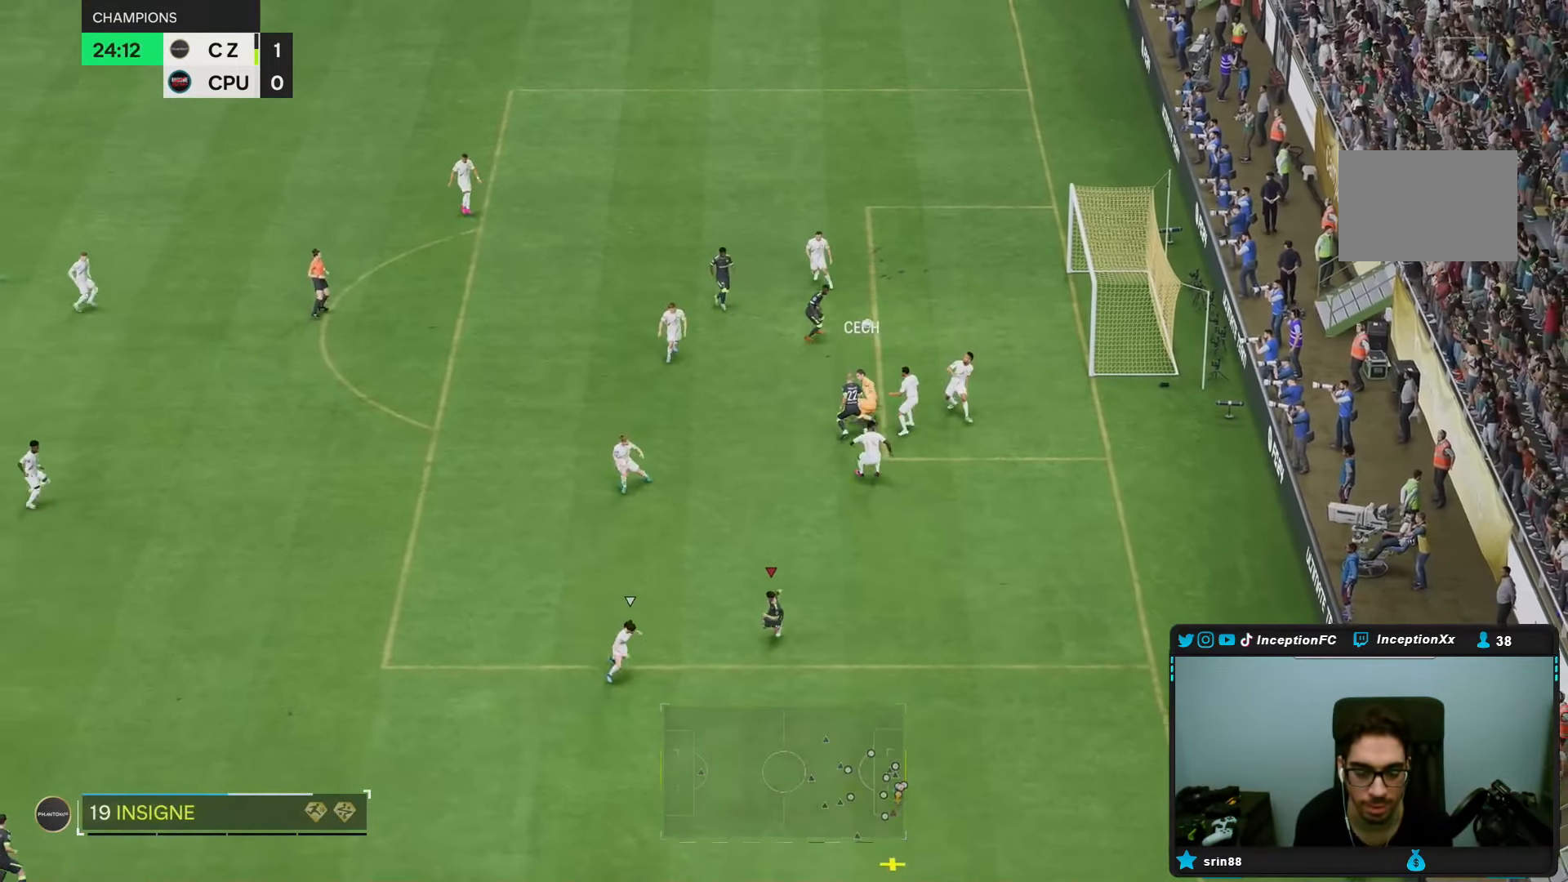
{"dt_ms": 1000, "buttons": ["L2"], "left_stick": "down-right", "right_stick": "center"}
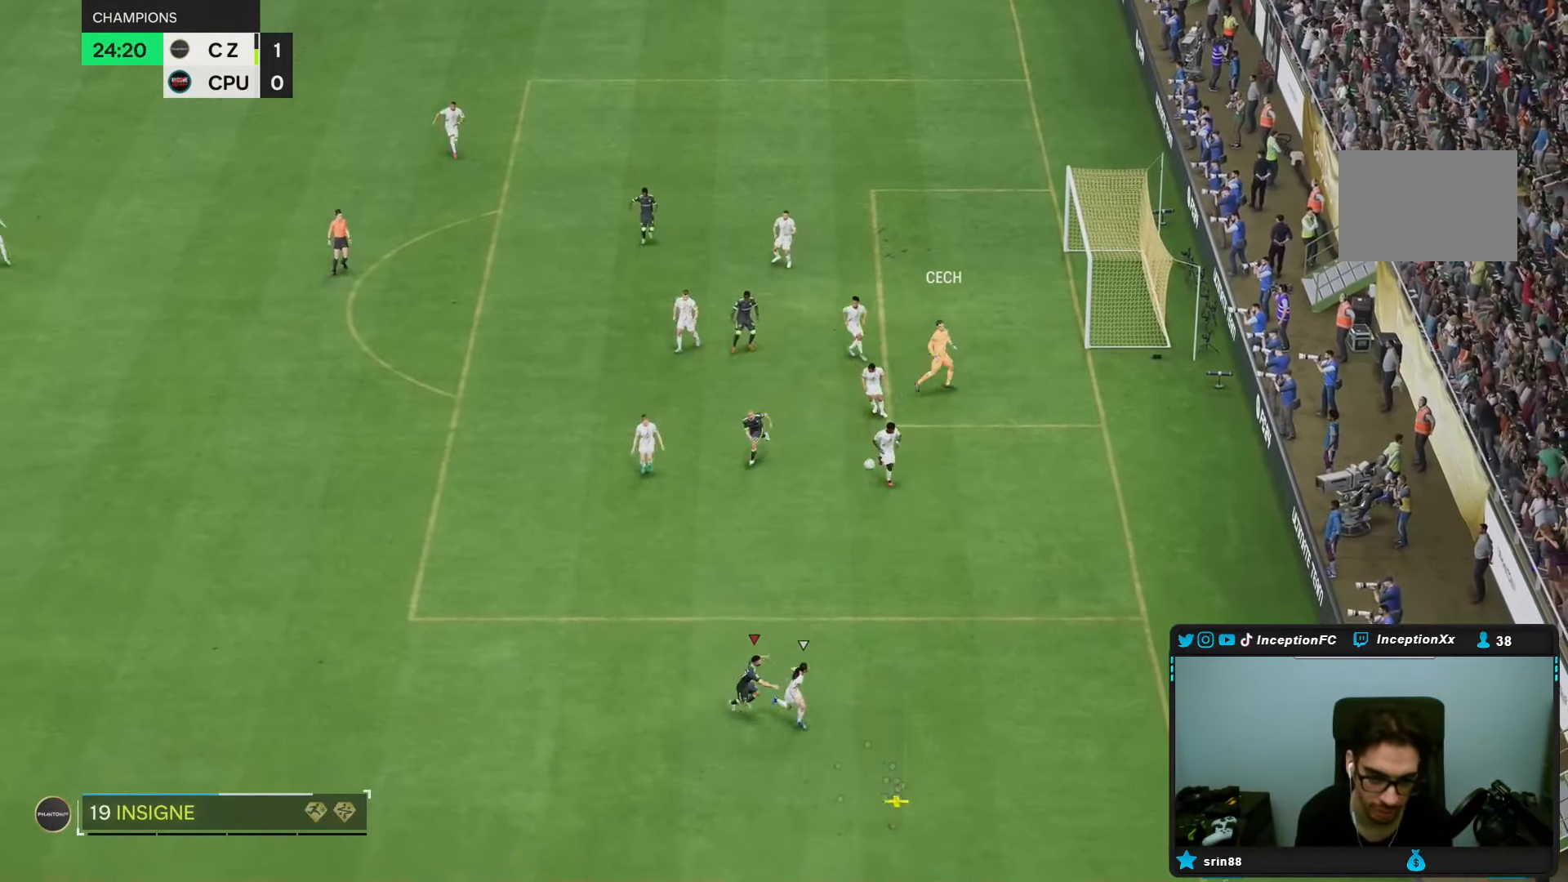
{"dt_ms": 500, "buttons": [], "left_stick": "right", "right_stick": "center", "events": [[83, "L2", "up"], [383, "left_stick", "right"]]}